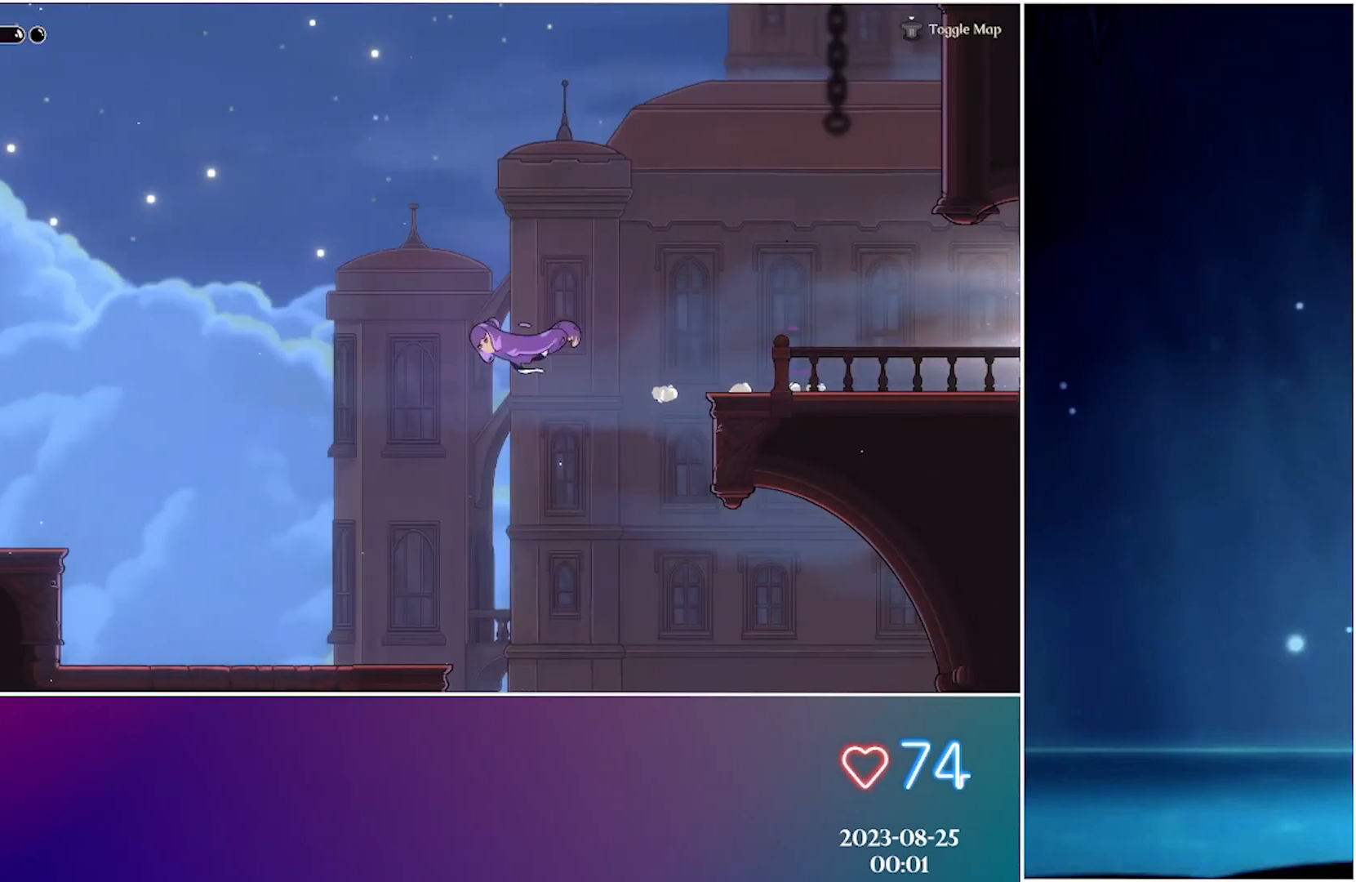
Gameplay with a controller (Xbox layout); each line is a JSON object with the inputs held at the frame after it. "events" lists button and stick changes between this image and that frame as [ms after this image, input, new state], when the widget could be followed in between. Not read: right_stick.
{"buttons": [], "left_stick": "left", "events": []}
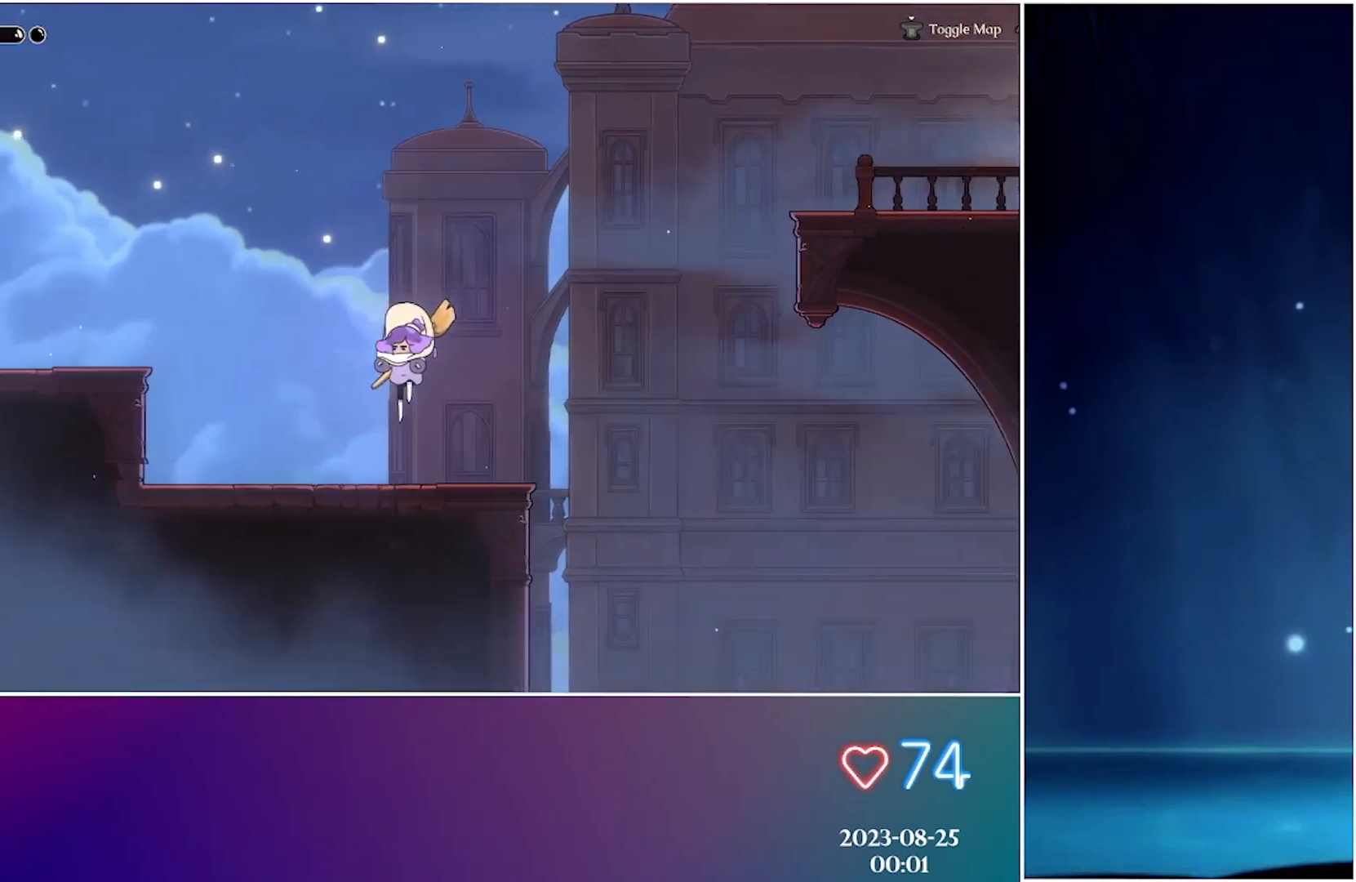
{"buttons": [], "left_stick": "left", "events": [[167, "A", "down"], [333, "R2", "down"], [350, "A", "up"], [500, "R2", "up"]]}
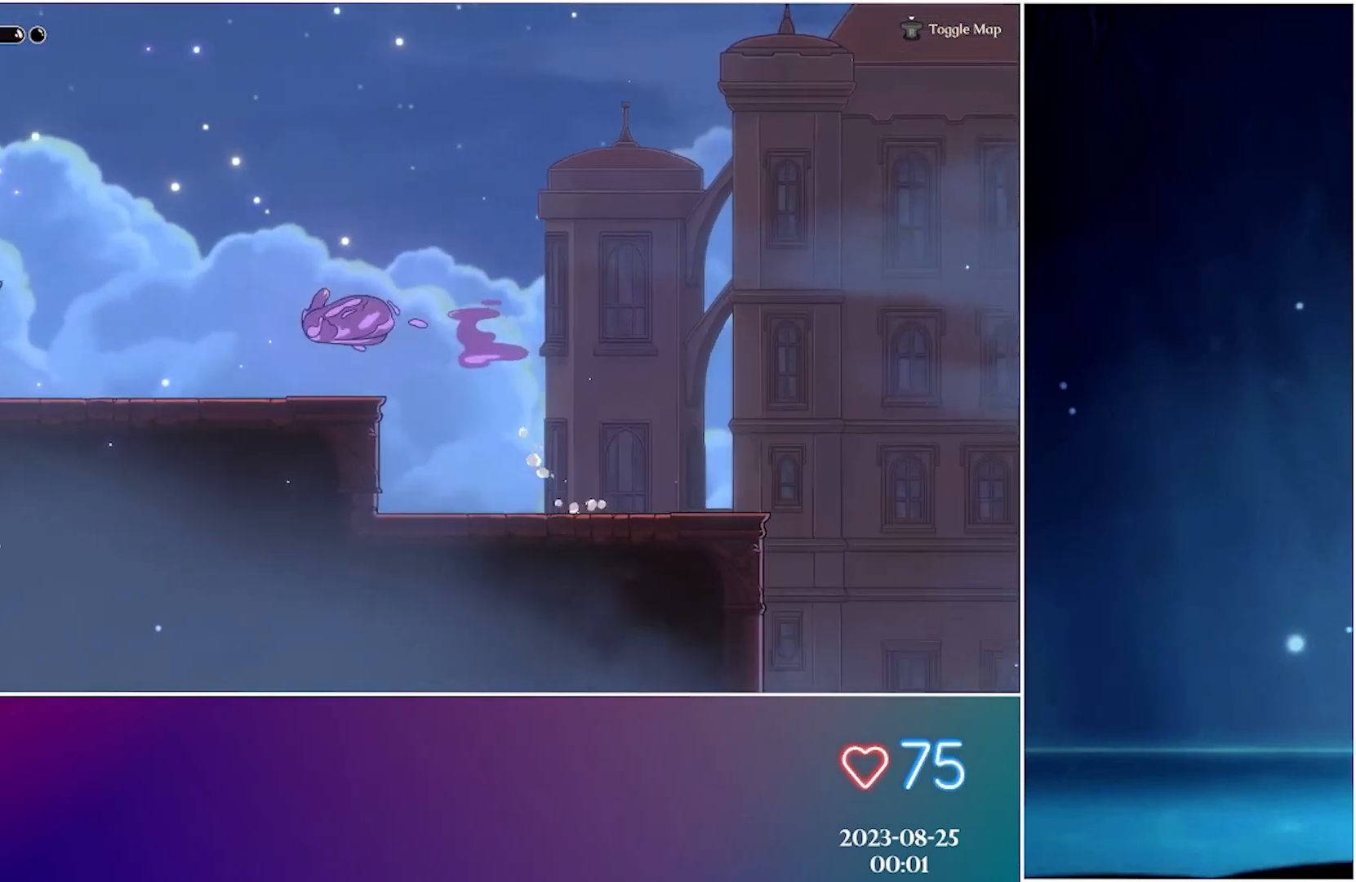
{"buttons": [], "left_stick": "left", "events": []}
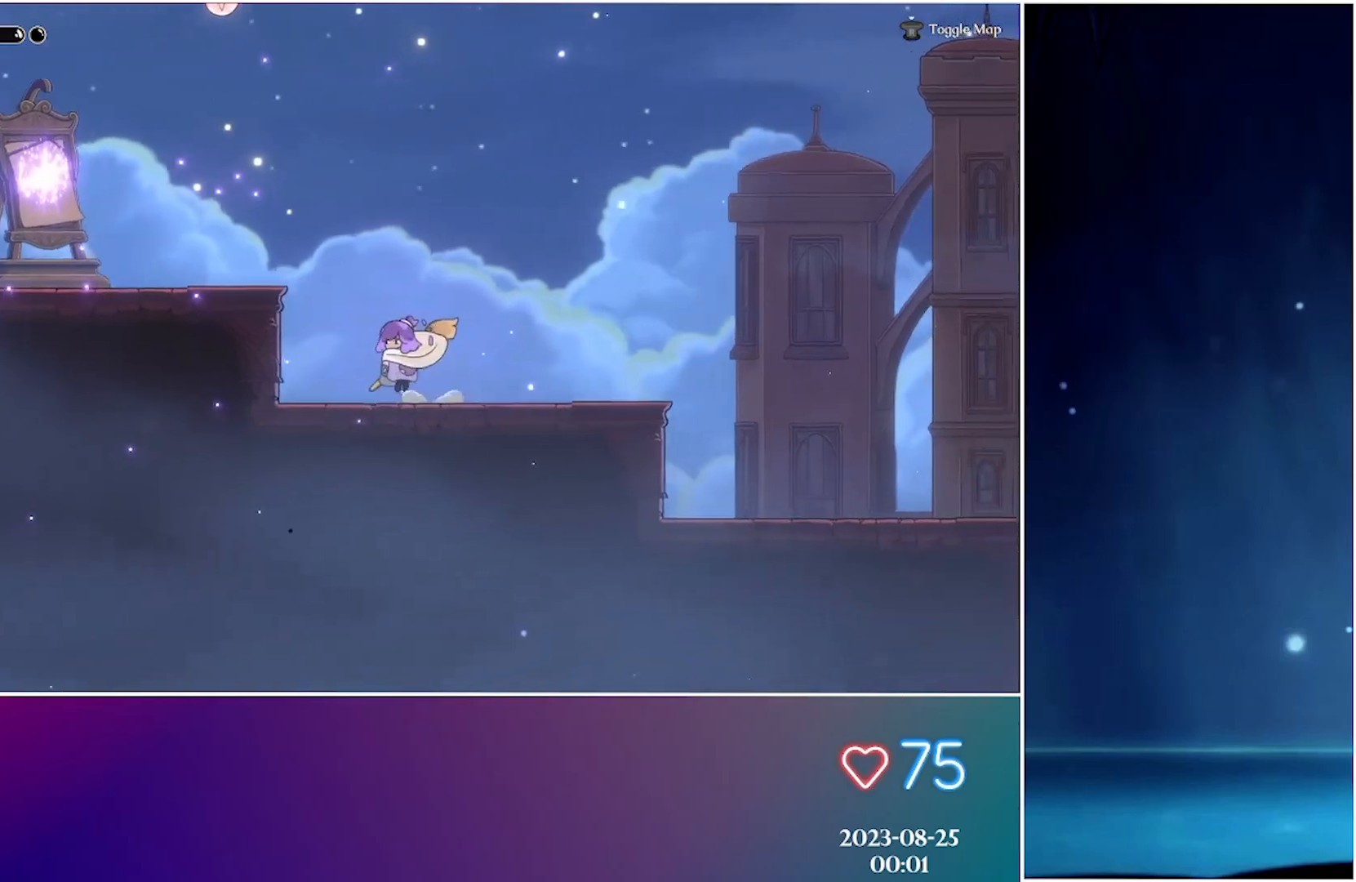
{"buttons": ["R2"], "left_stick": "left", "events": [[100, "A", "down"], [383, "A", "up"], [450, "R2", "down"]]}
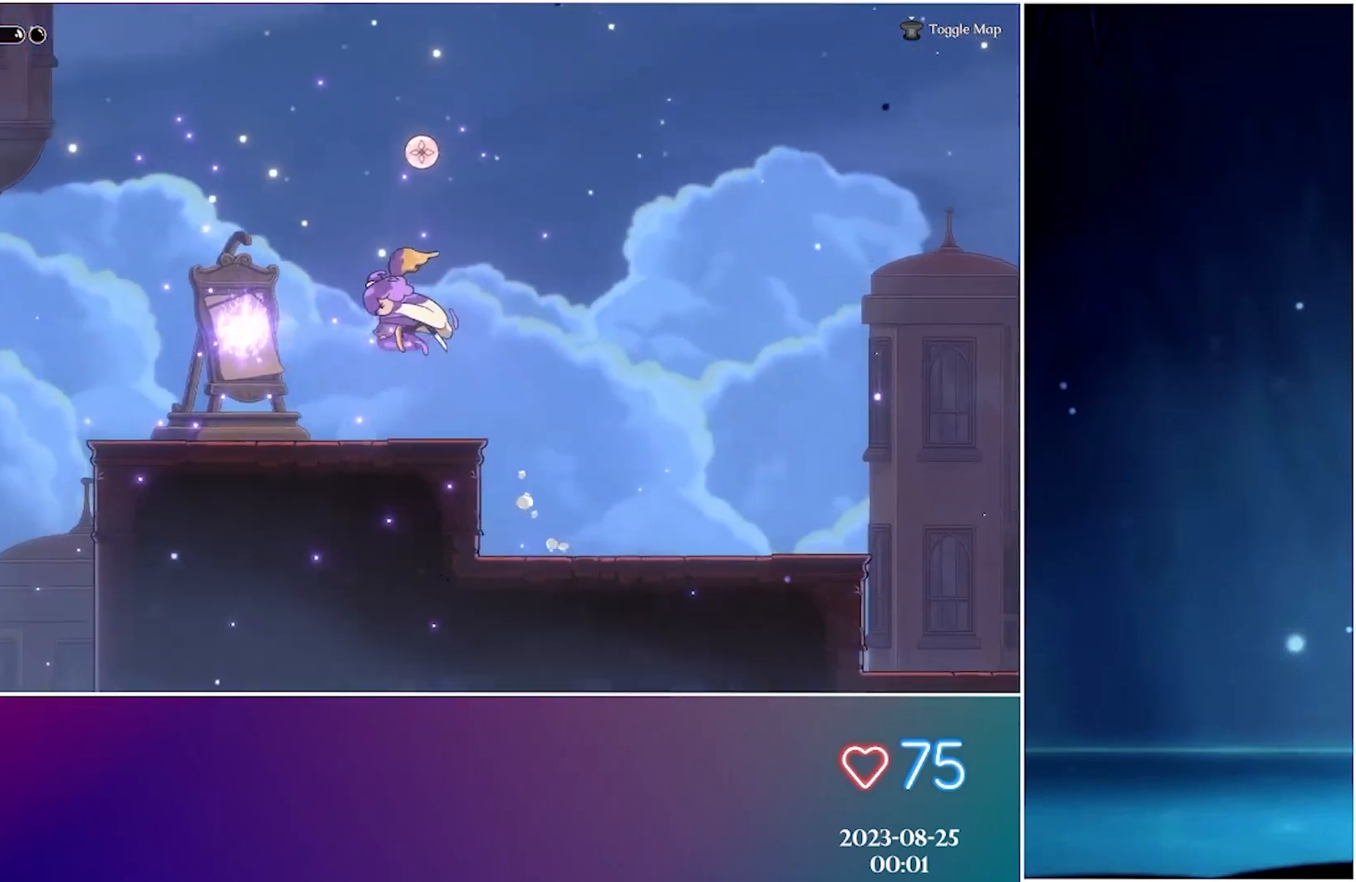
{"buttons": [], "left_stick": "left", "events": [[100, "R2", "up"]]}
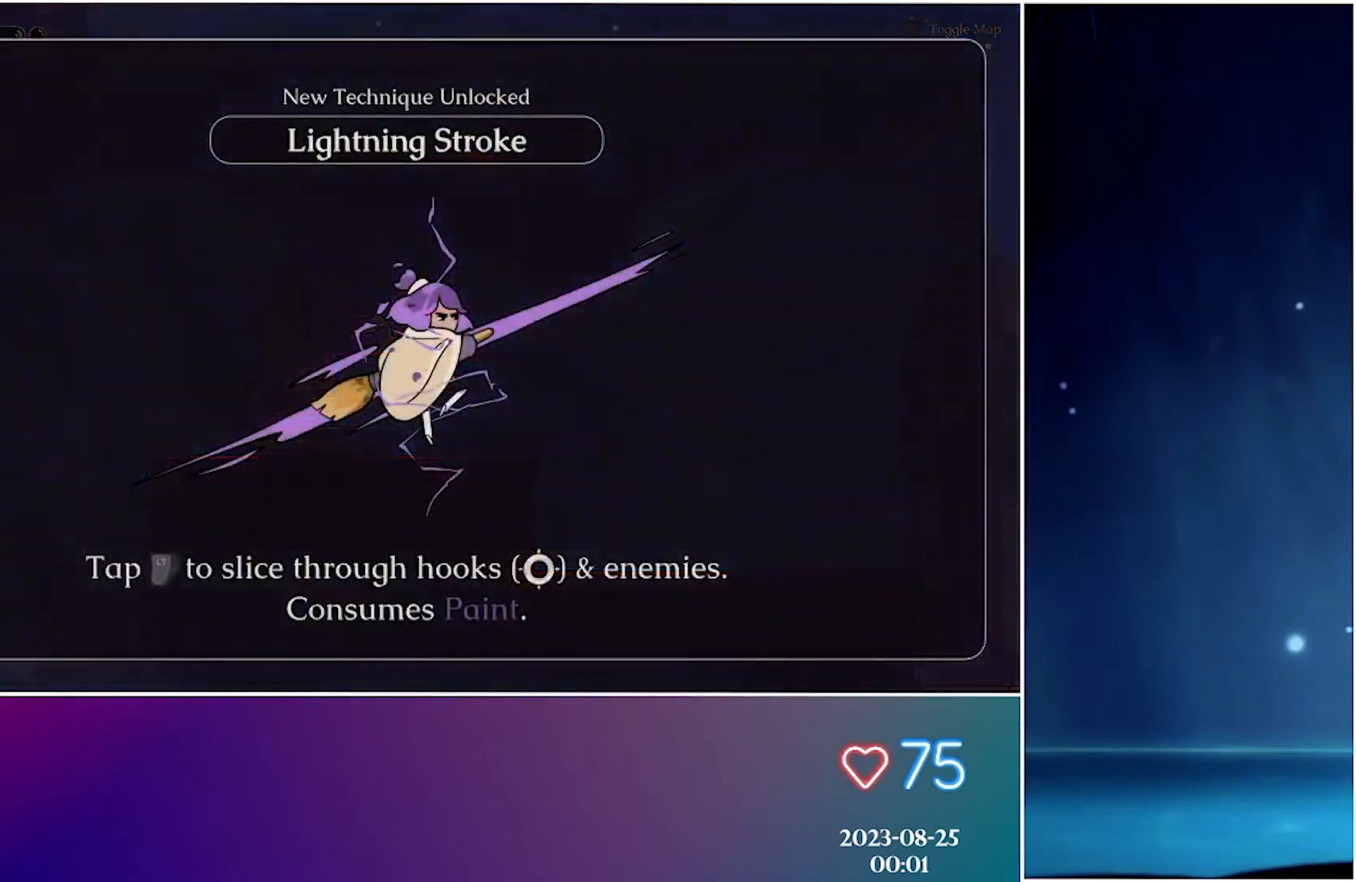
{"buttons": ["A"], "left_stick": "left", "events": [[117, "A", "down"], [217, "A", "up"], [317, "A", "down"], [400, "A", "up"], [500, "A", "down"]]}
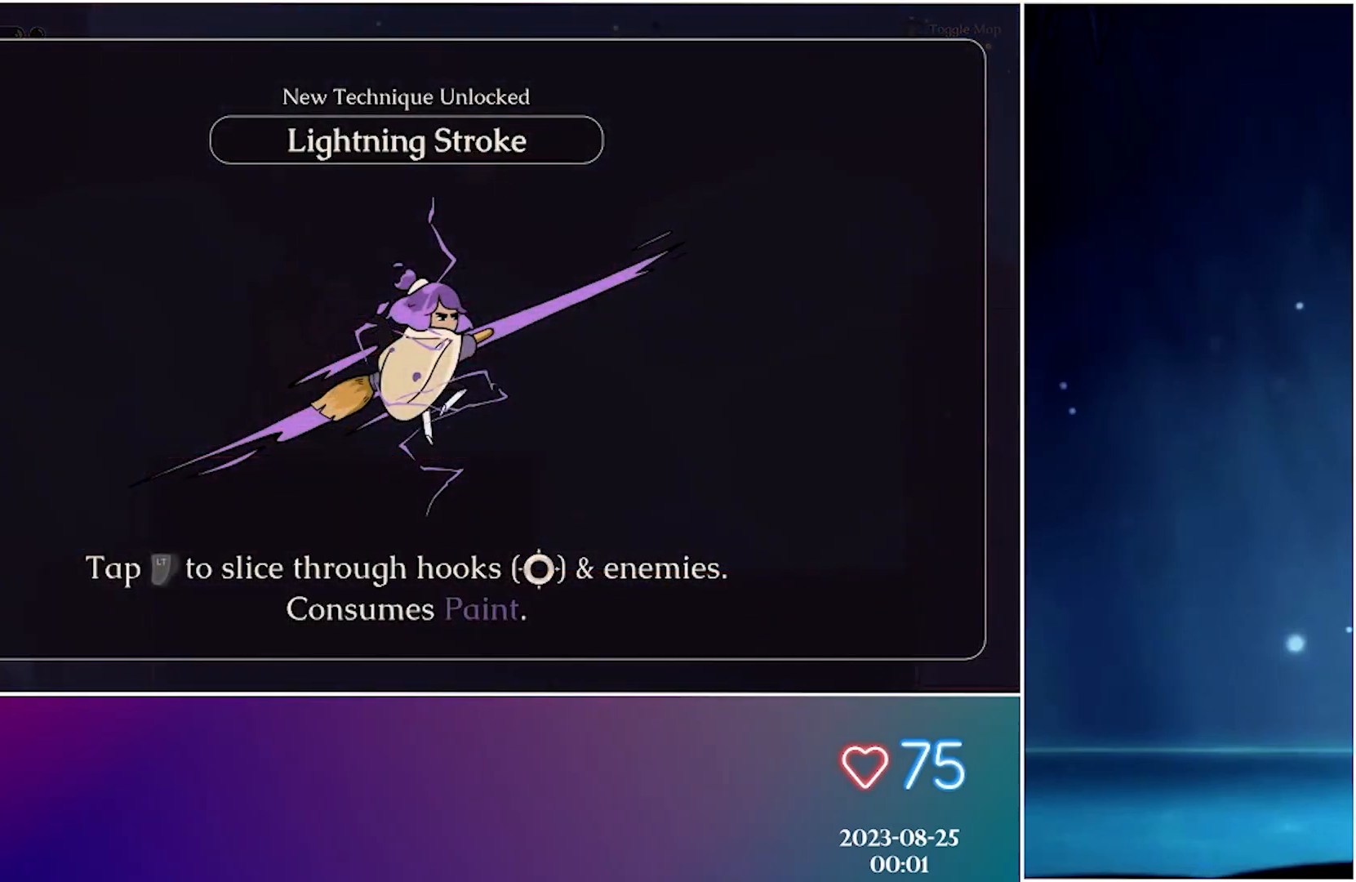
{"buttons": [], "left_stick": "left", "events": [[100, "A", "up"], [183, "A", "down"], [283, "A", "up"], [367, "A", "down"], [467, "A", "up"]]}
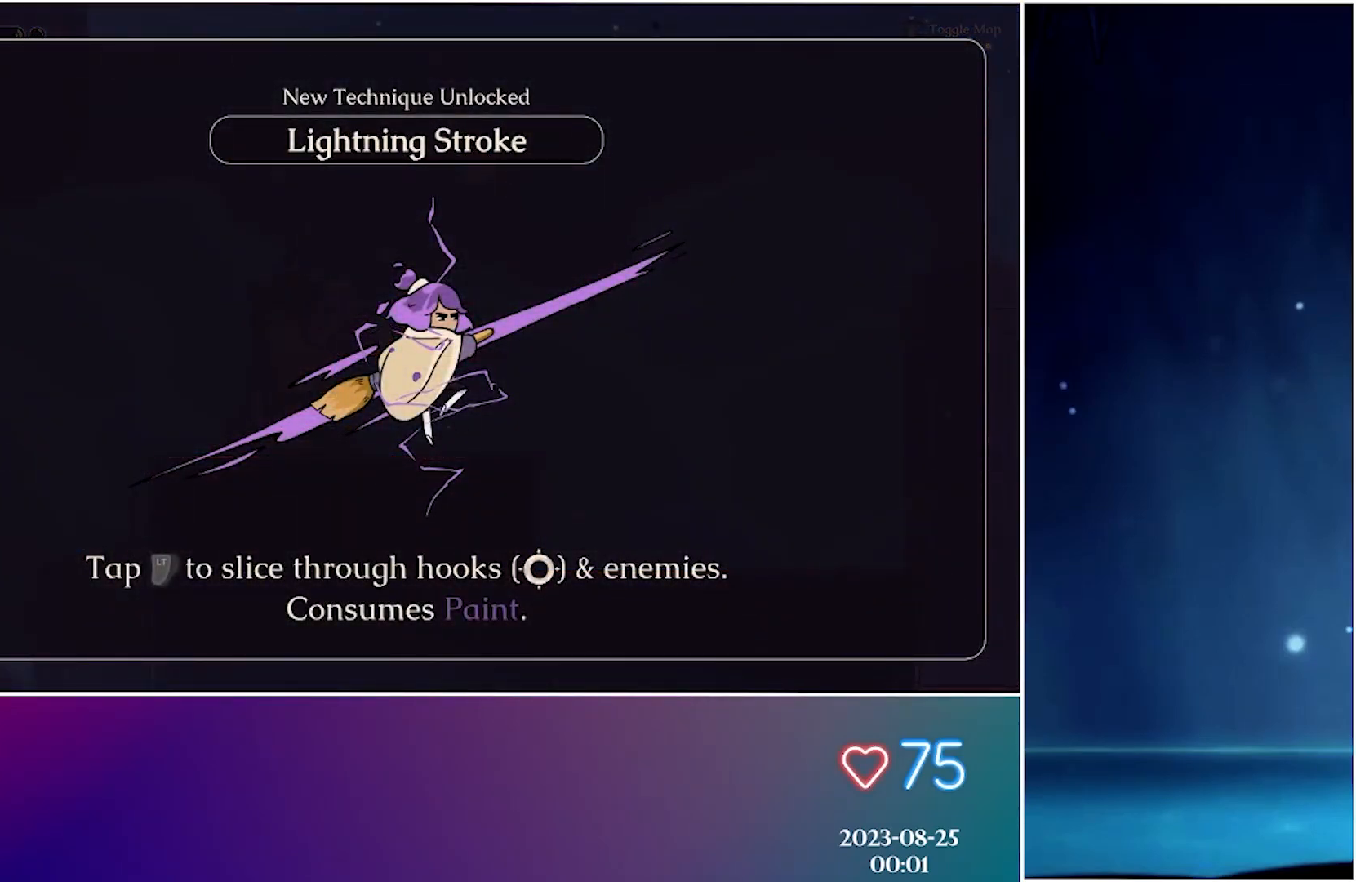
{"buttons": [], "left_stick": "center", "events": [[50, "A", "down"], [167, "A", "up"], [483, "left_stick", "center"]]}
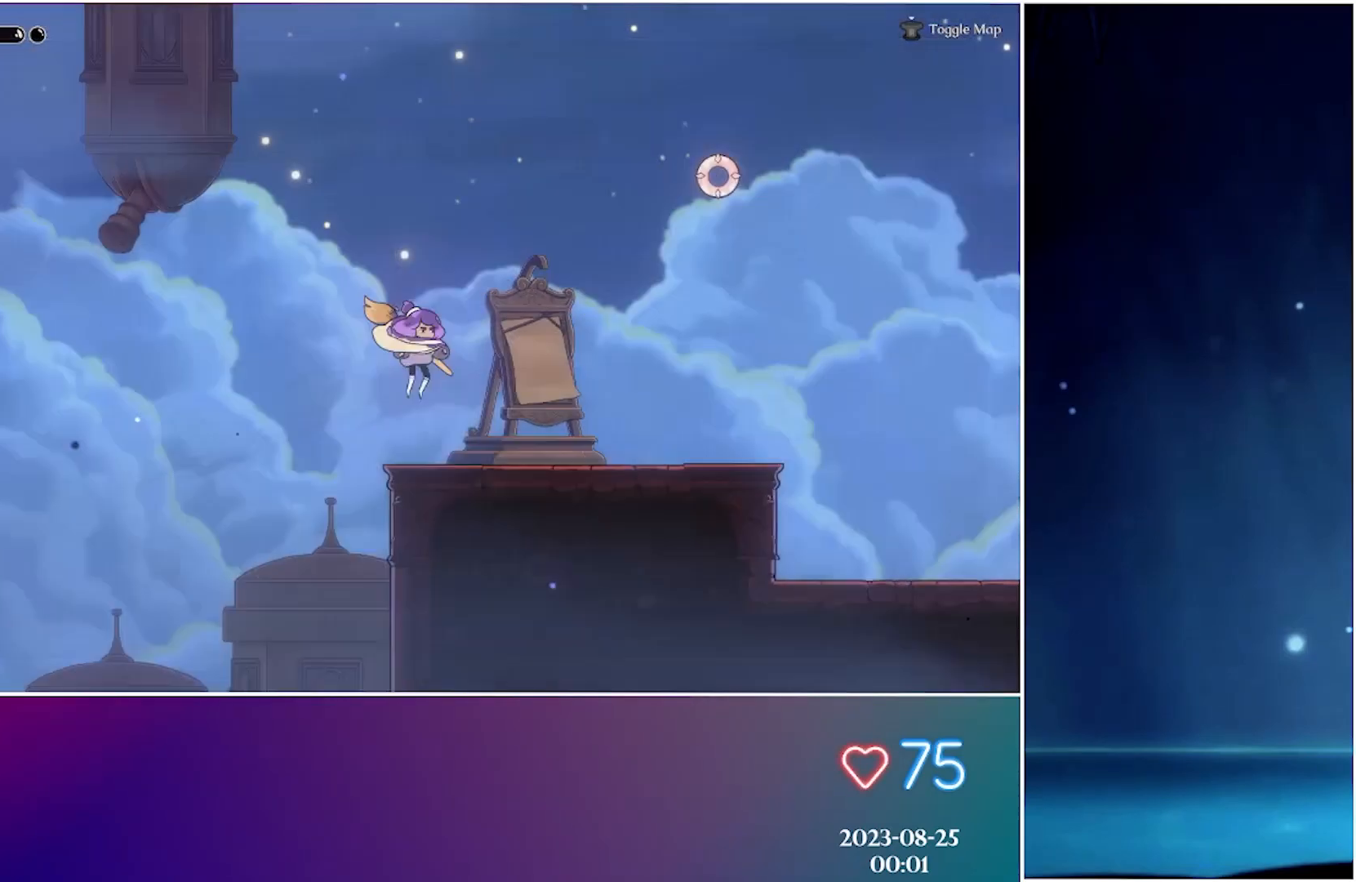
{"buttons": [], "left_stick": "center", "events": [[283, "L2", "down"], [400, "L2", "up"]]}
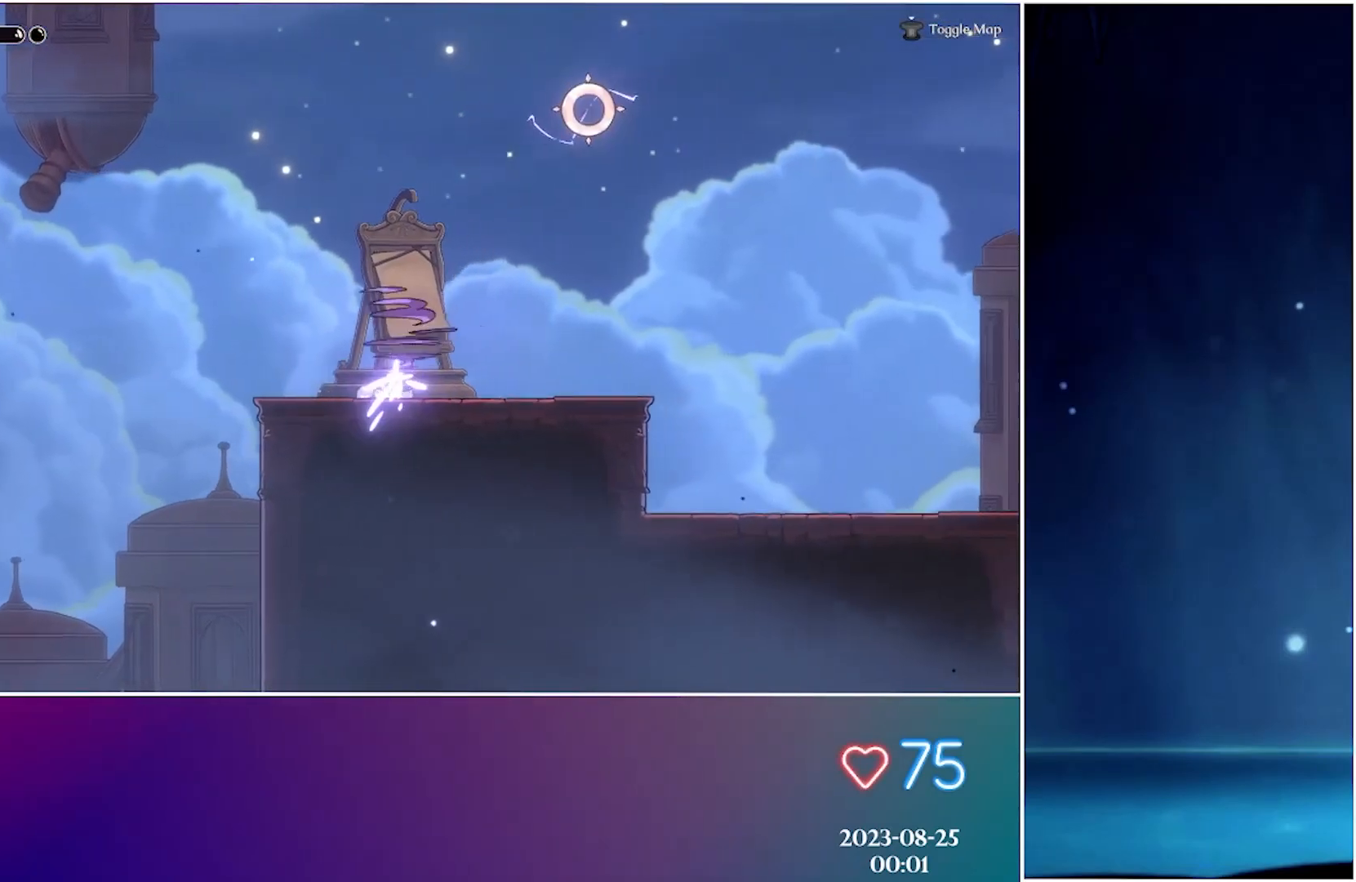
{"buttons": [], "left_stick": "center", "events": [[300, "L2", "down"], [450, "L2", "up"]]}
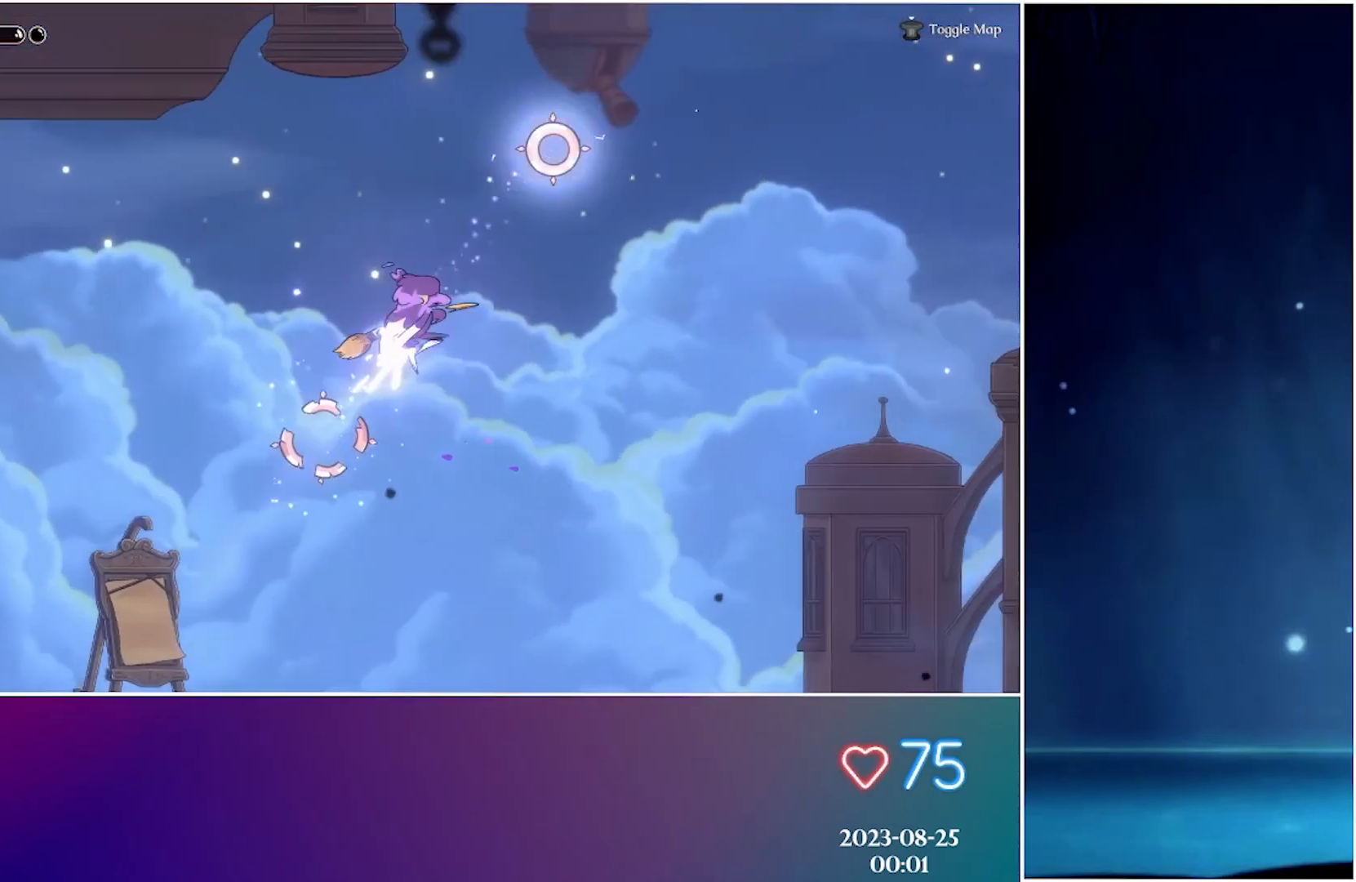
{"buttons": ["L2"], "left_stick": "center", "events": [[417, "L2", "down"]]}
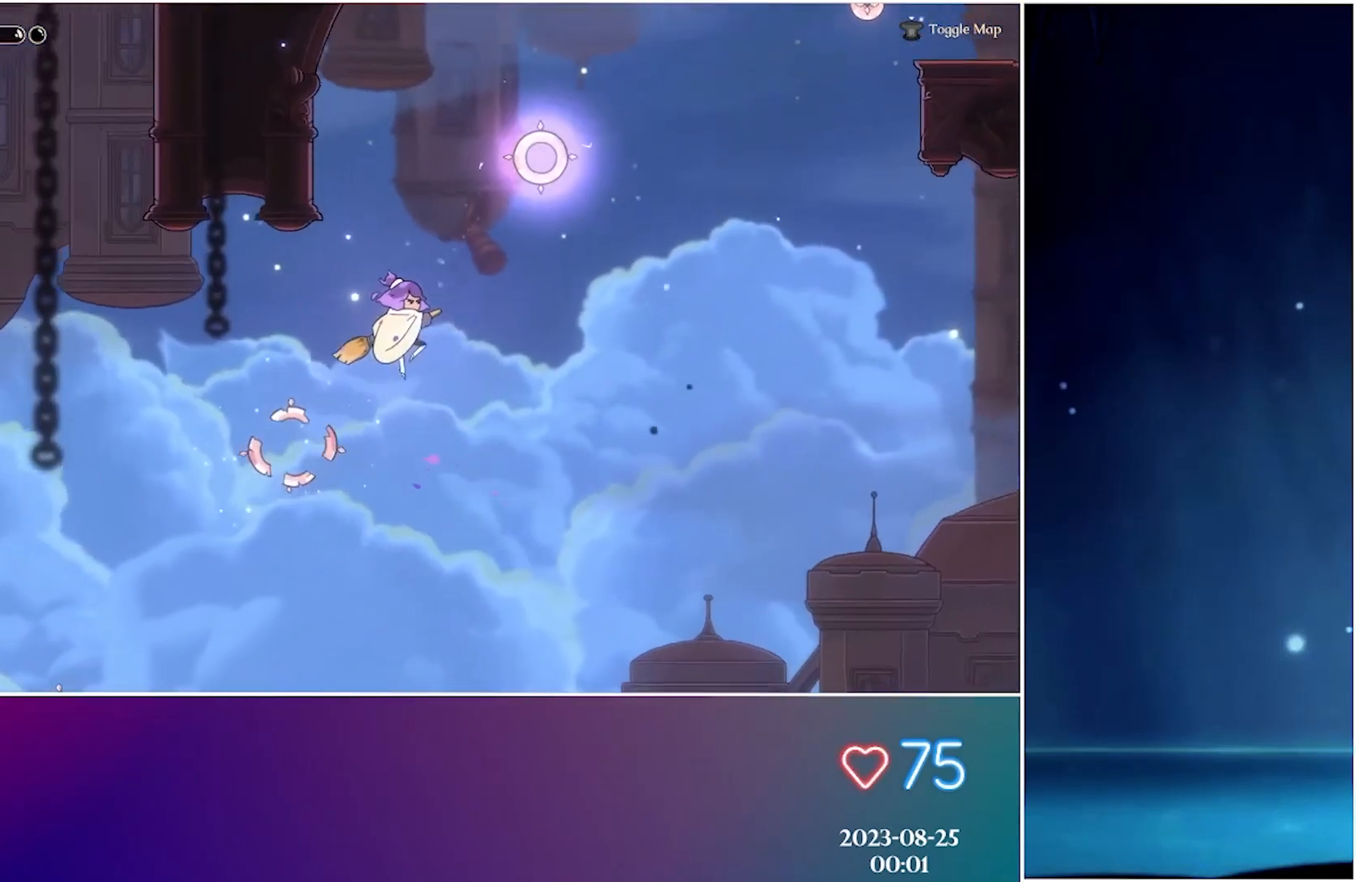
{"buttons": [], "left_stick": "center", "events": [[50, "L2", "up"]]}
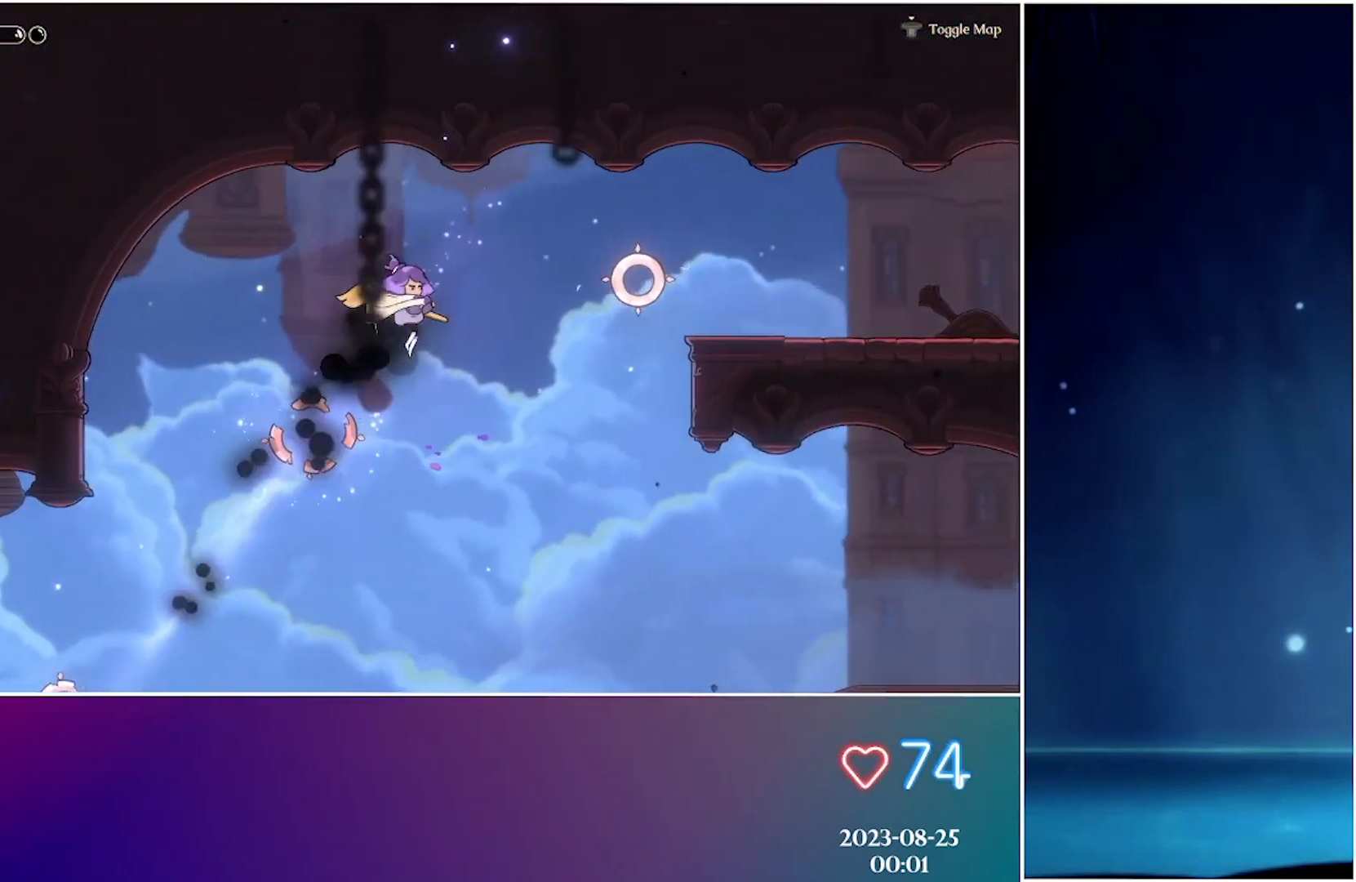
{"buttons": [], "left_stick": "center", "events": [[33, "L2", "down"], [183, "L2", "up"]]}
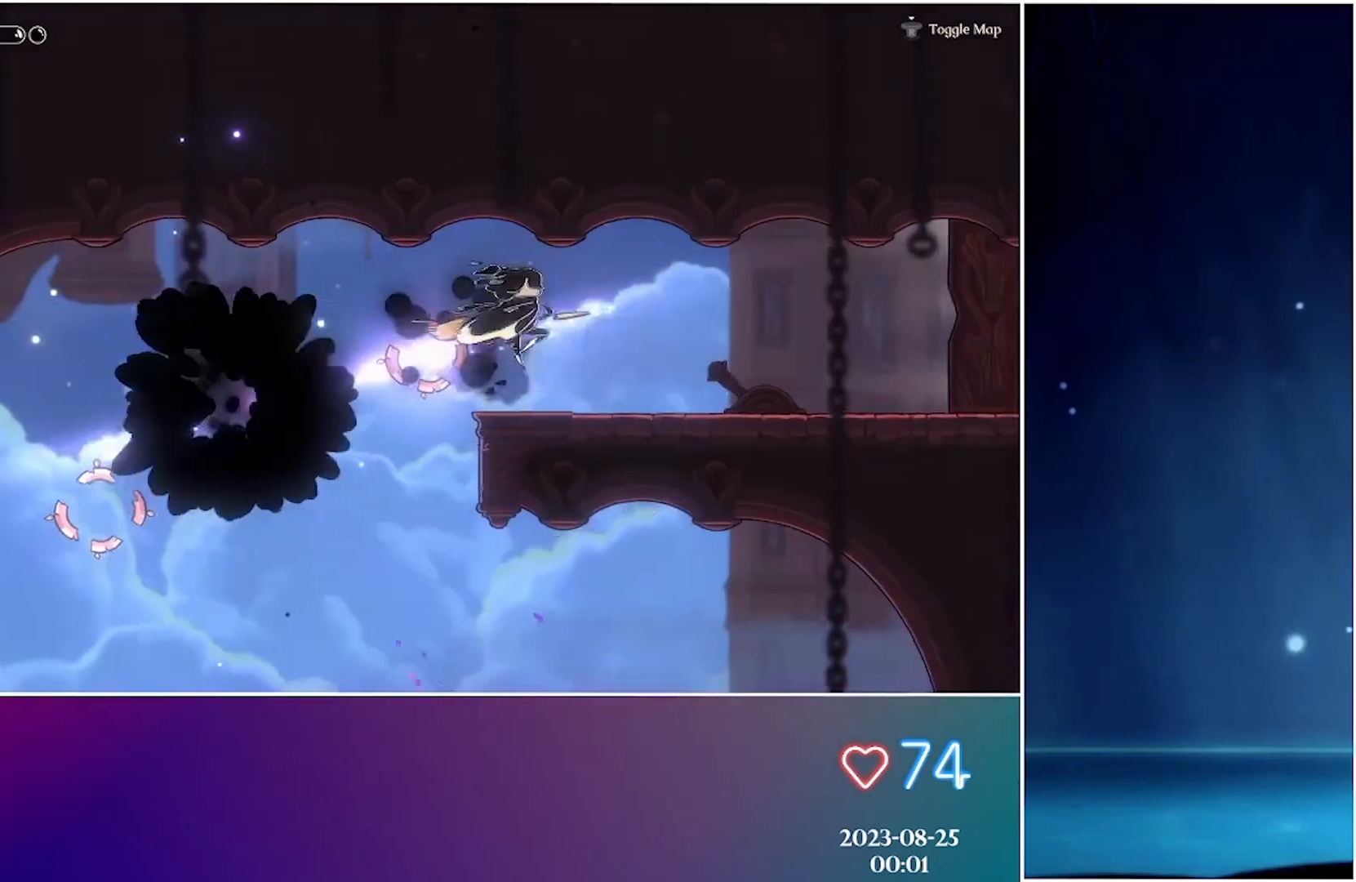
{"buttons": [], "left_stick": "center", "events": [[333, "X", "down"], [450, "X", "up"]]}
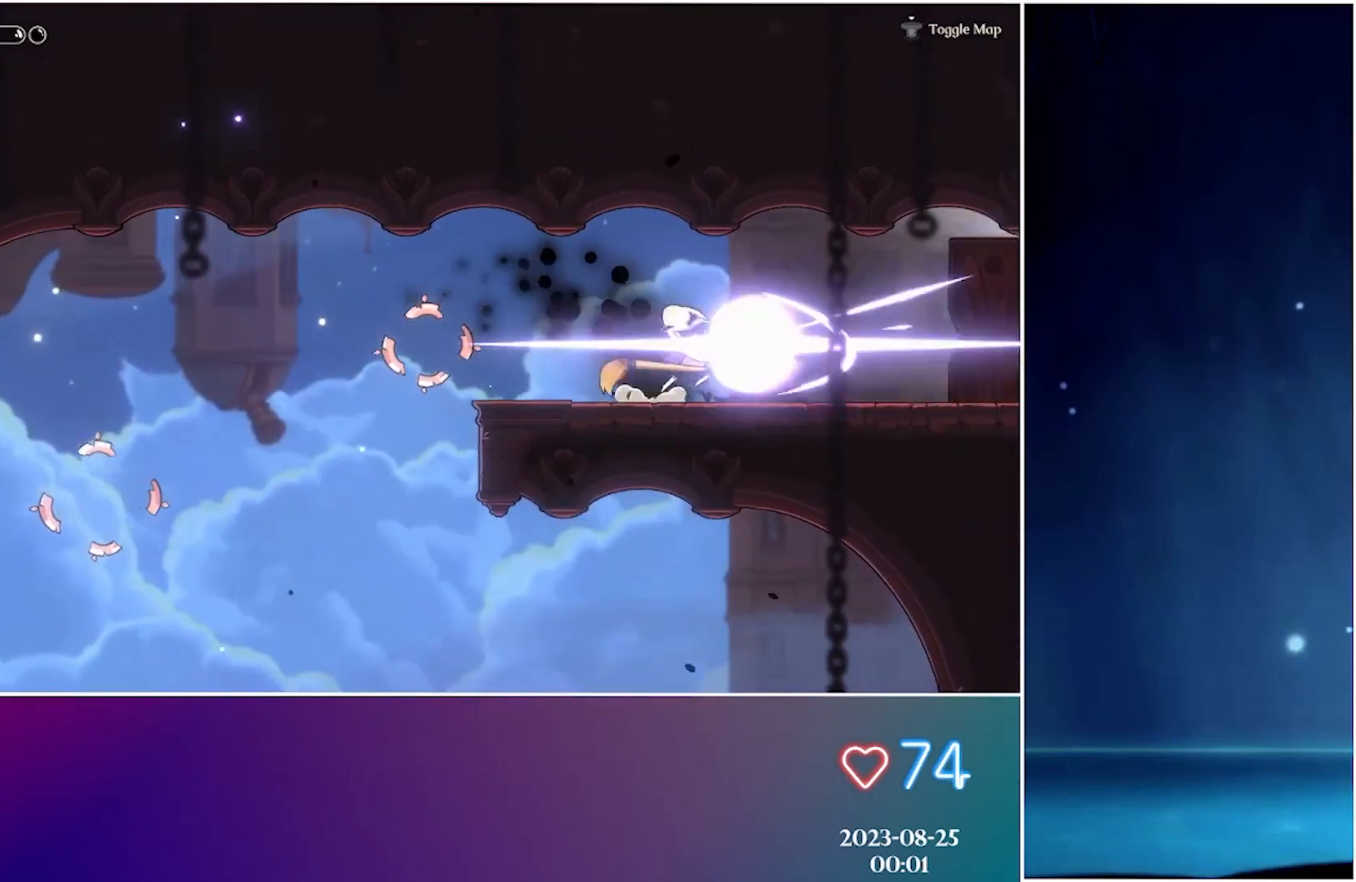
{"buttons": [], "left_stick": "center", "events": []}
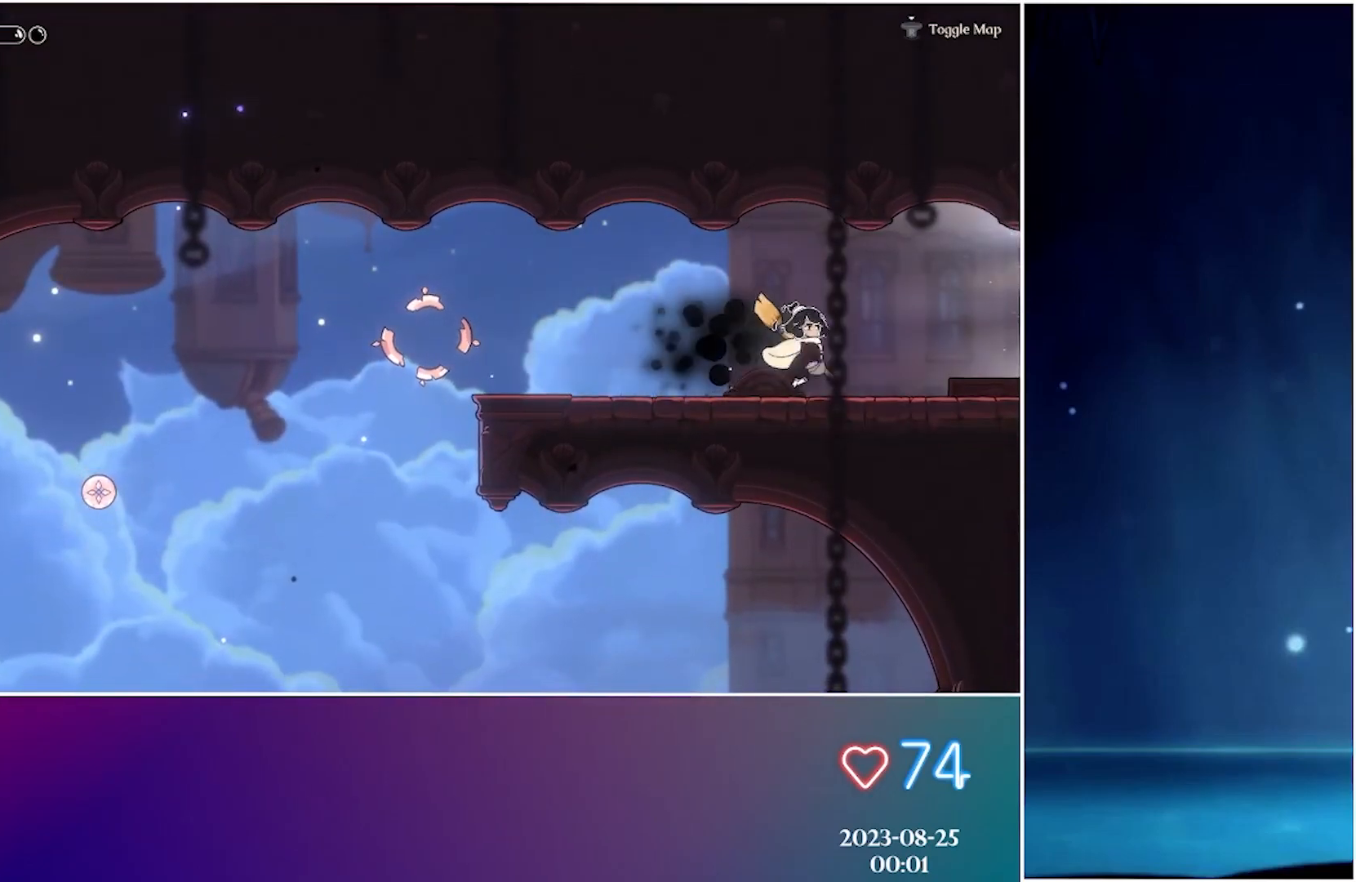
{"buttons": [], "left_stick": "center", "events": []}
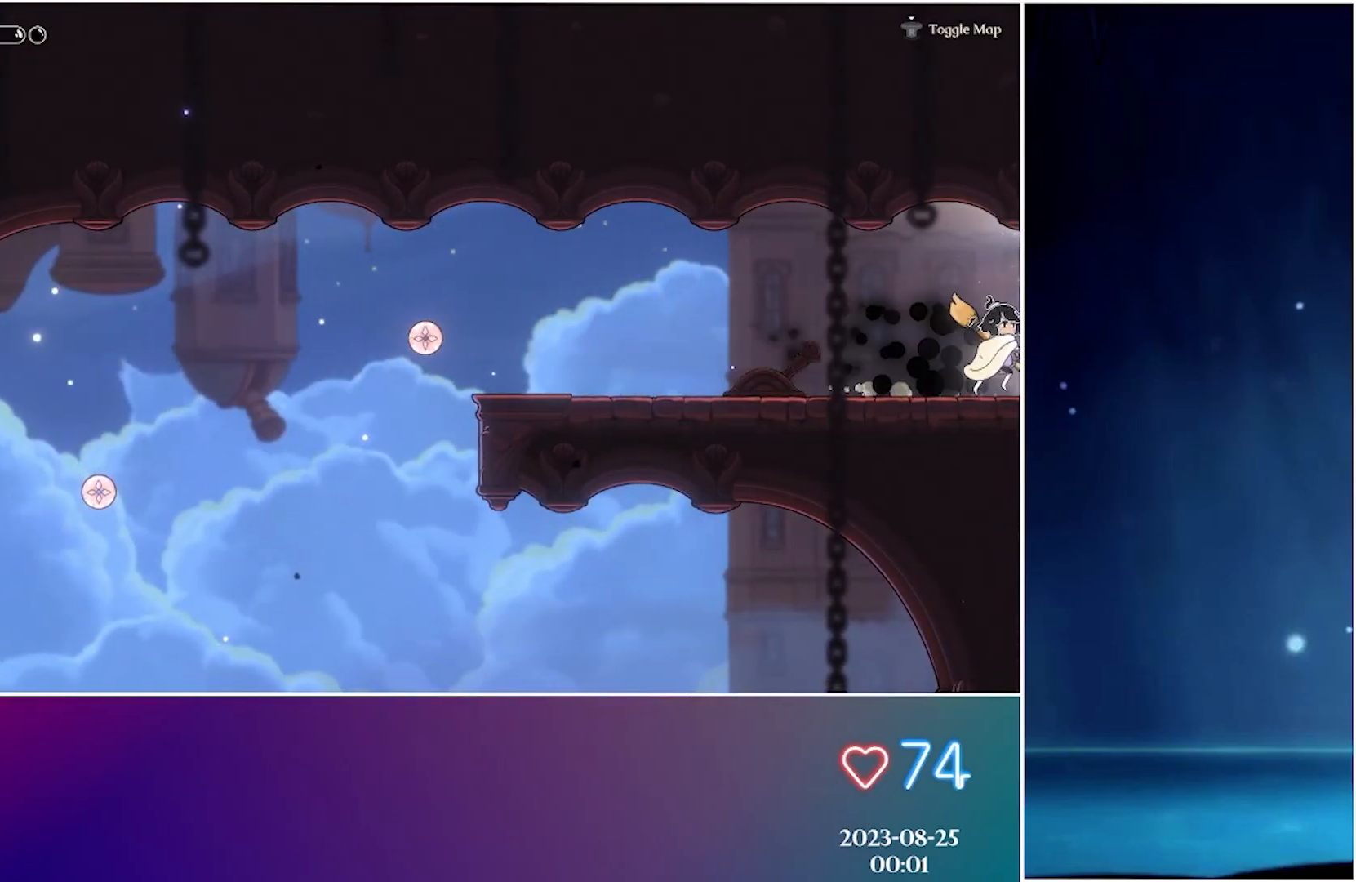
{"buttons": [], "left_stick": "center", "events": []}
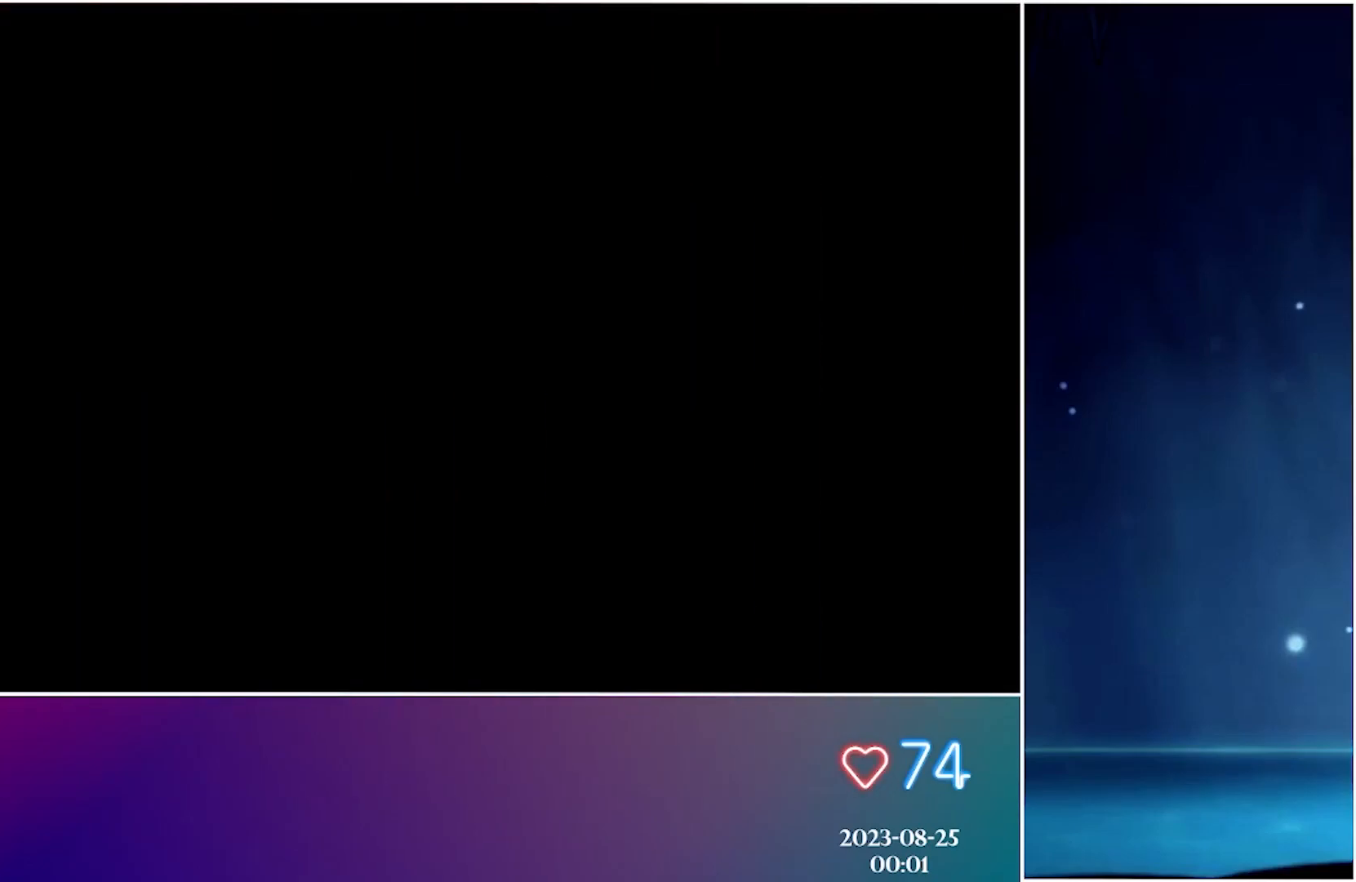
{"buttons": [], "left_stick": "center", "events": []}
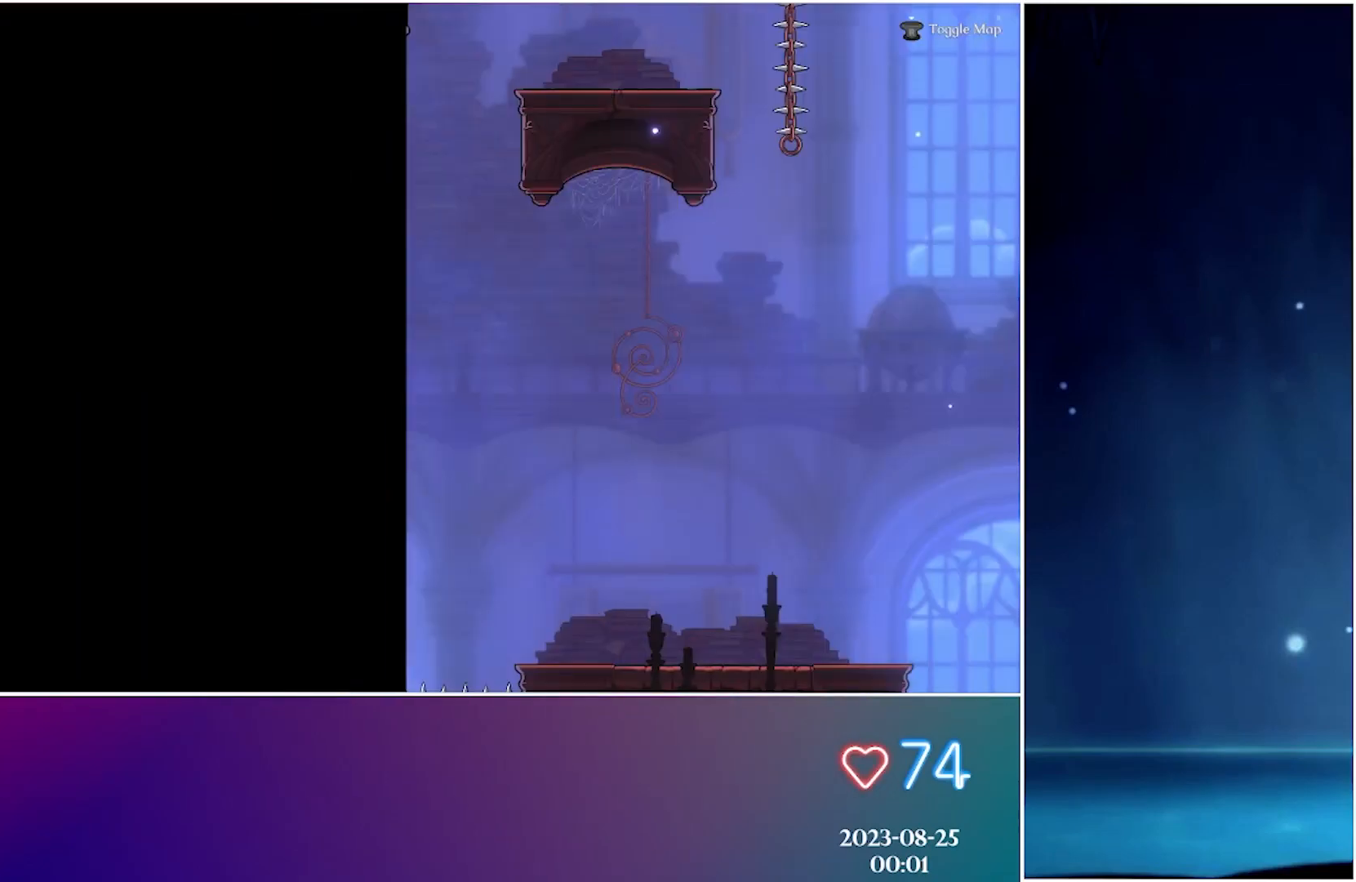
{"buttons": [], "left_stick": "center", "events": []}
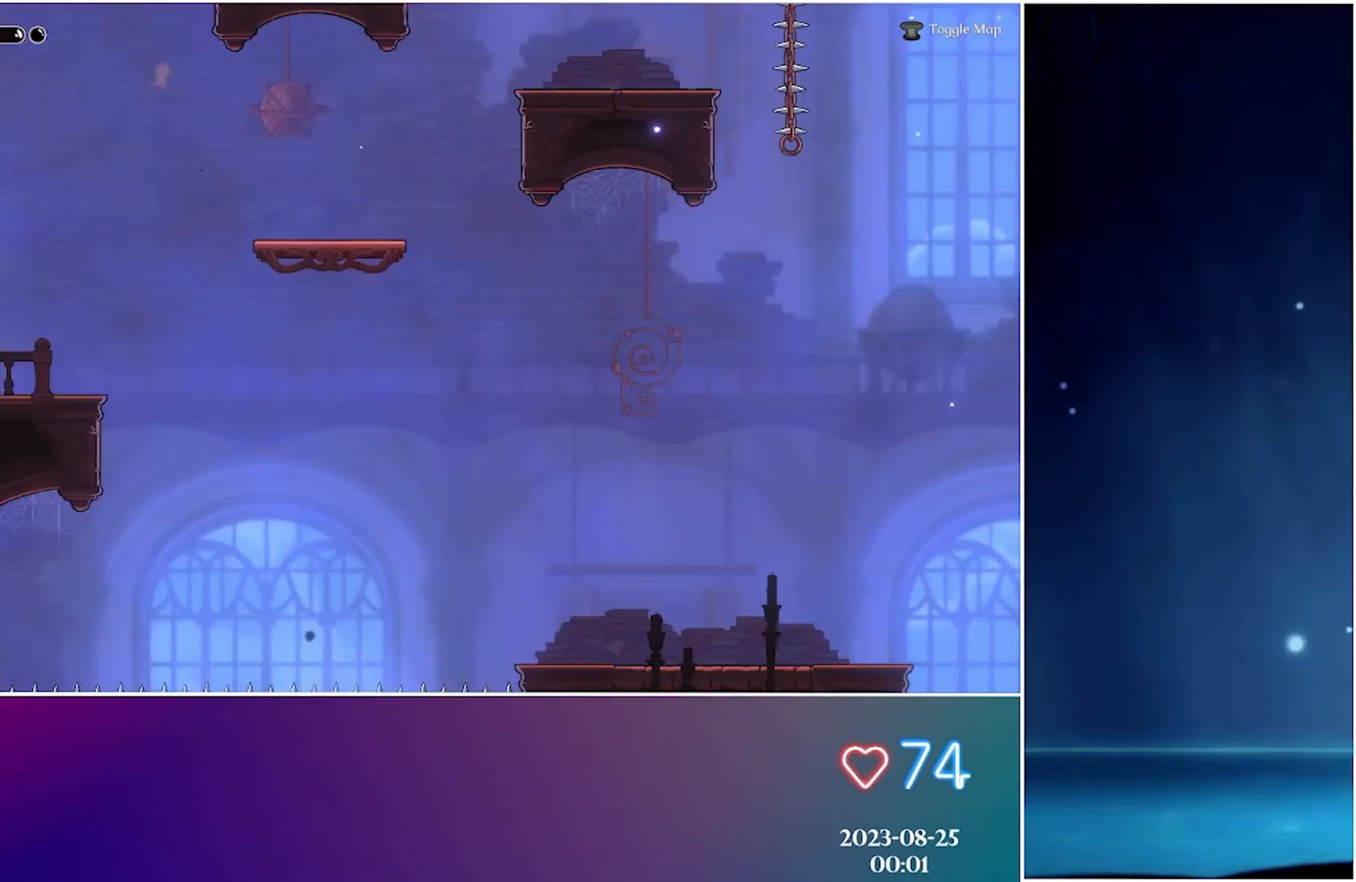
{"buttons": [], "left_stick": "center", "events": []}
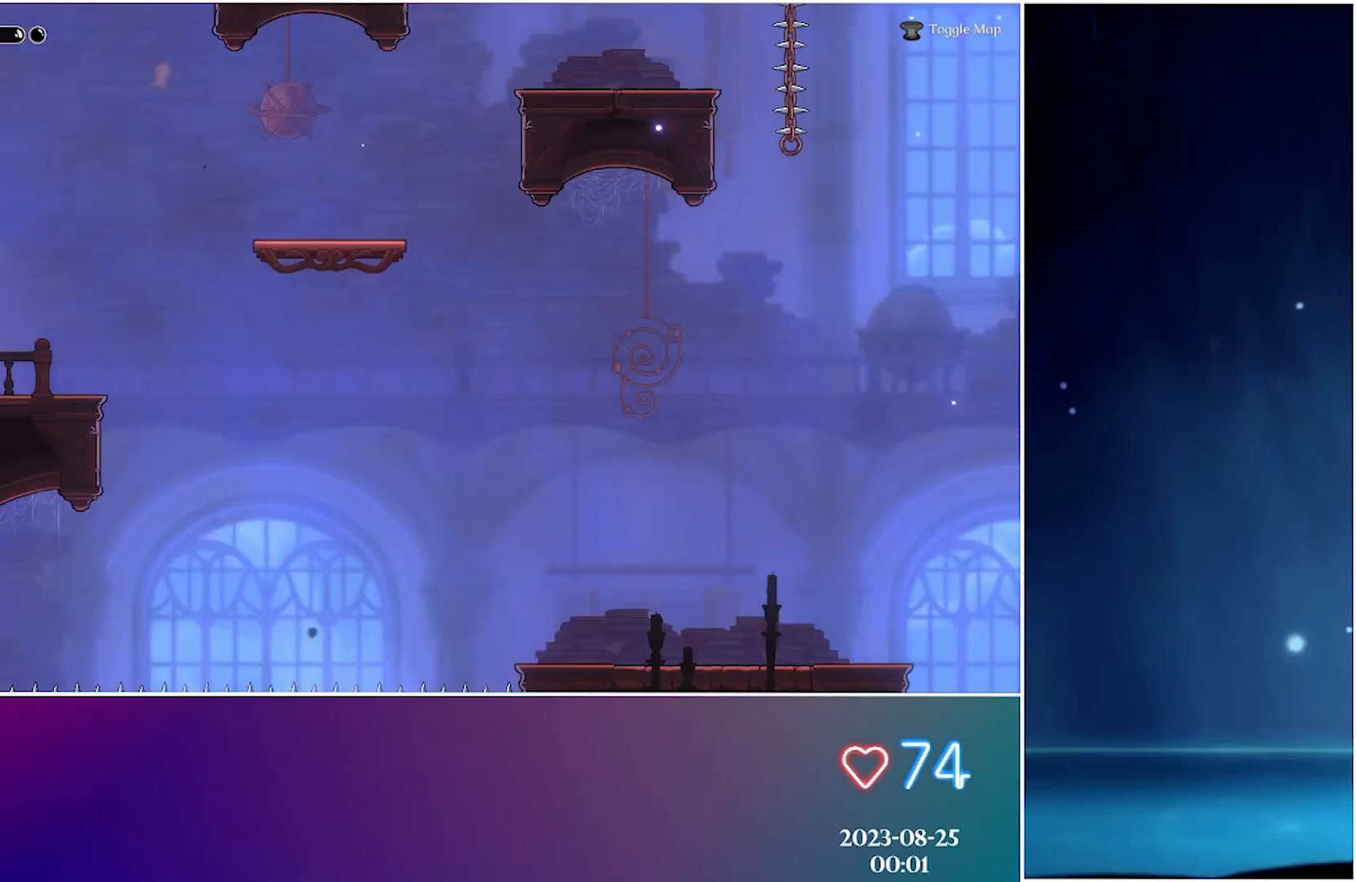
{"buttons": [], "left_stick": "center", "events": [[167, "A", "down"], [233, "A", "up"]]}
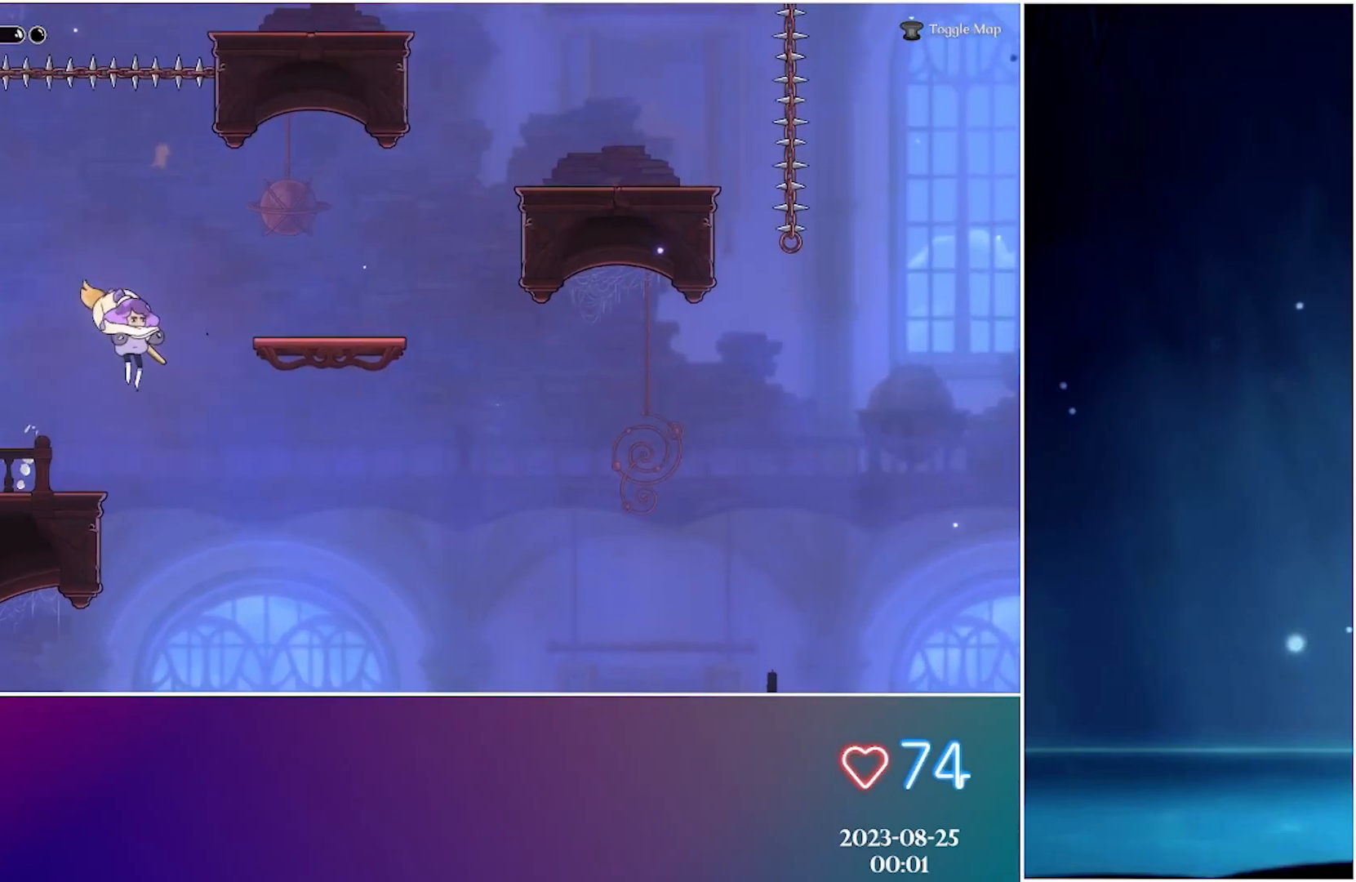
{"buttons": [], "left_stick": "center", "events": [[200, "R2", "down"], [367, "R2", "up"]]}
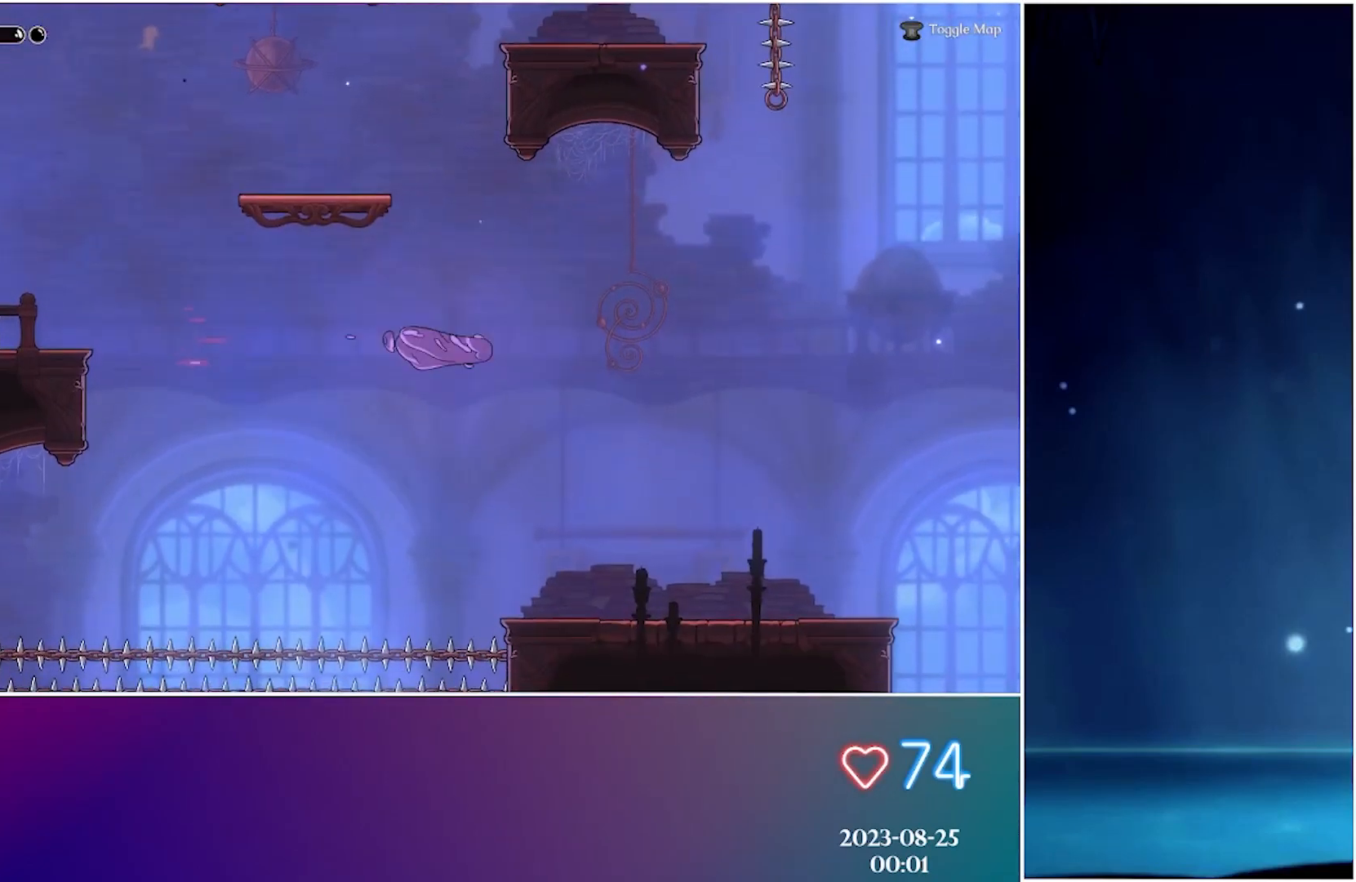
{"buttons": [], "left_stick": "center", "events": []}
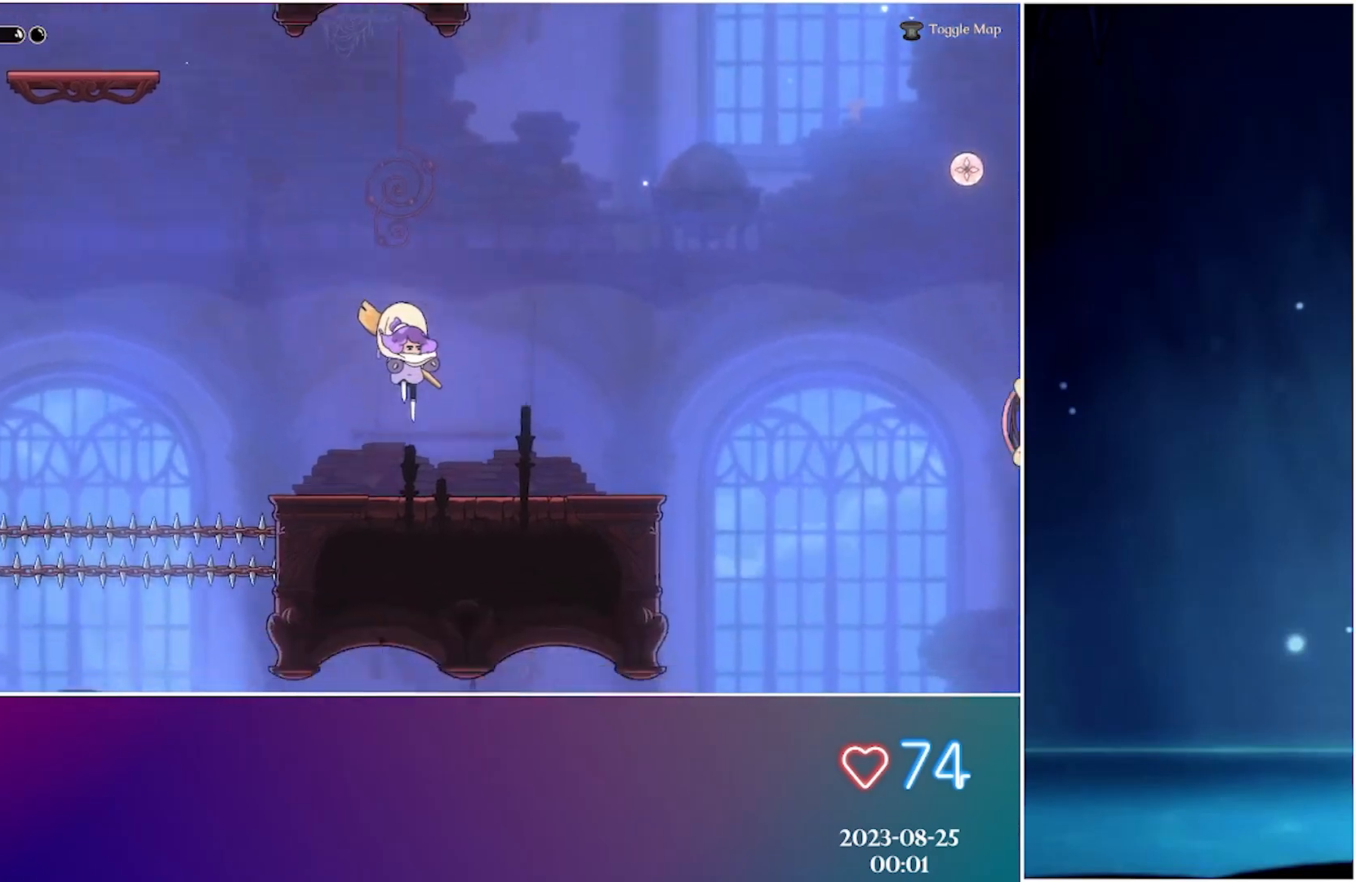
{"buttons": ["A"], "left_stick": "center", "events": [[317, "A", "down"]]}
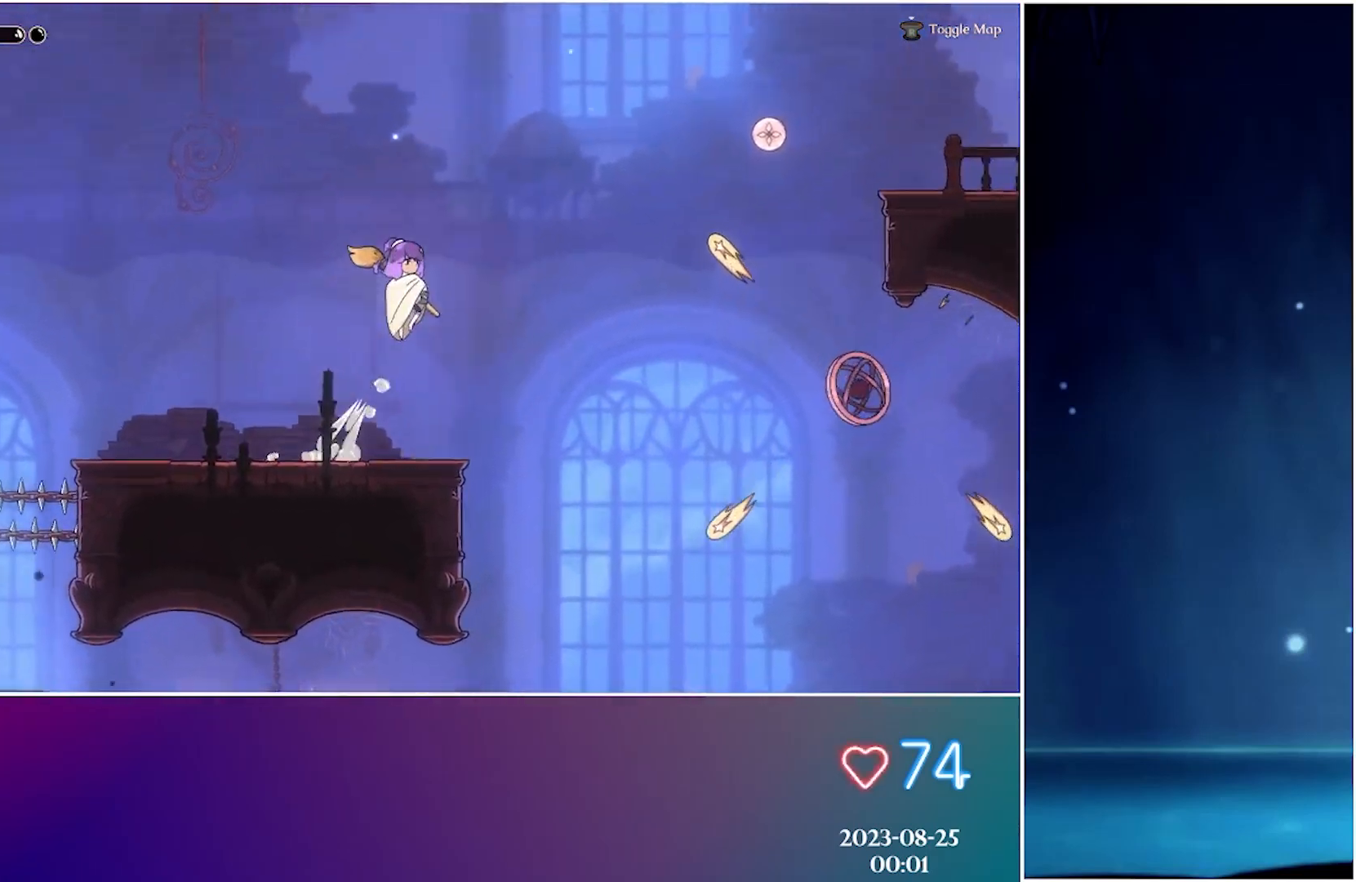
{"buttons": [], "left_stick": "center", "events": [[150, "A", "up"], [233, "L2", "down"], [350, "L2", "up"]]}
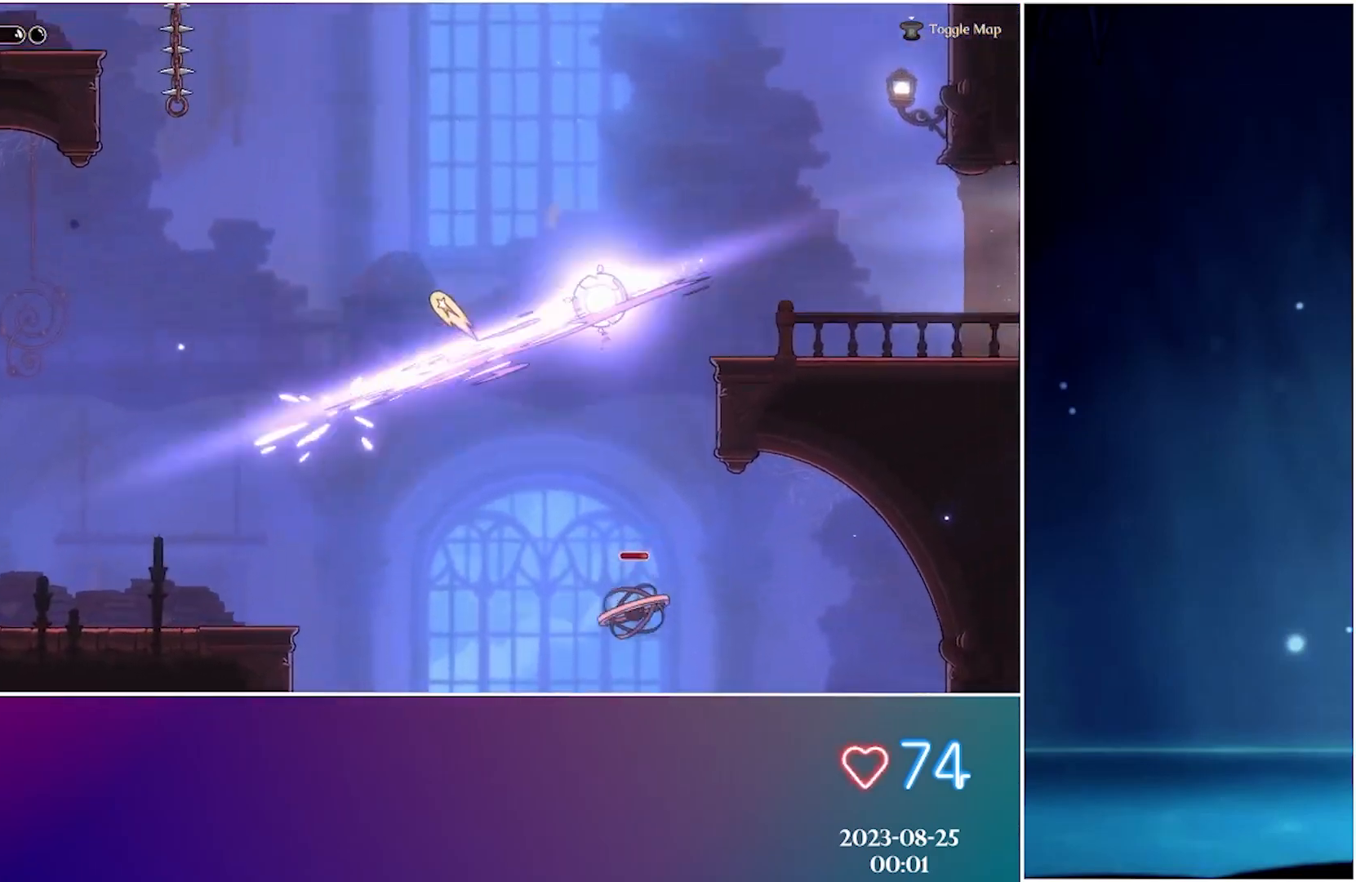
{"buttons": ["R2"], "left_stick": "center", "events": [[400, "R2", "down"]]}
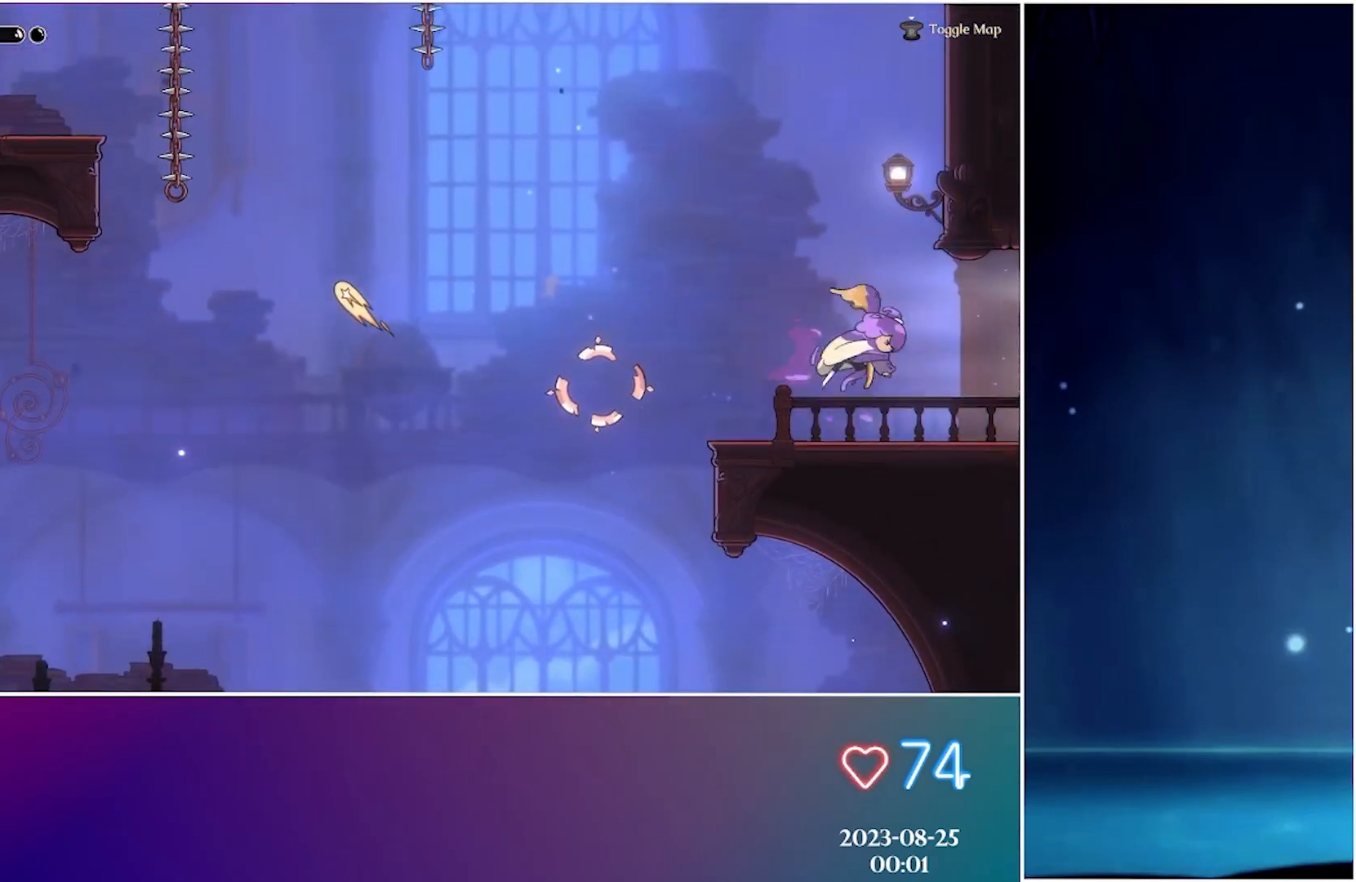
{"buttons": [], "left_stick": "center", "events": [[83, "R2", "up"]]}
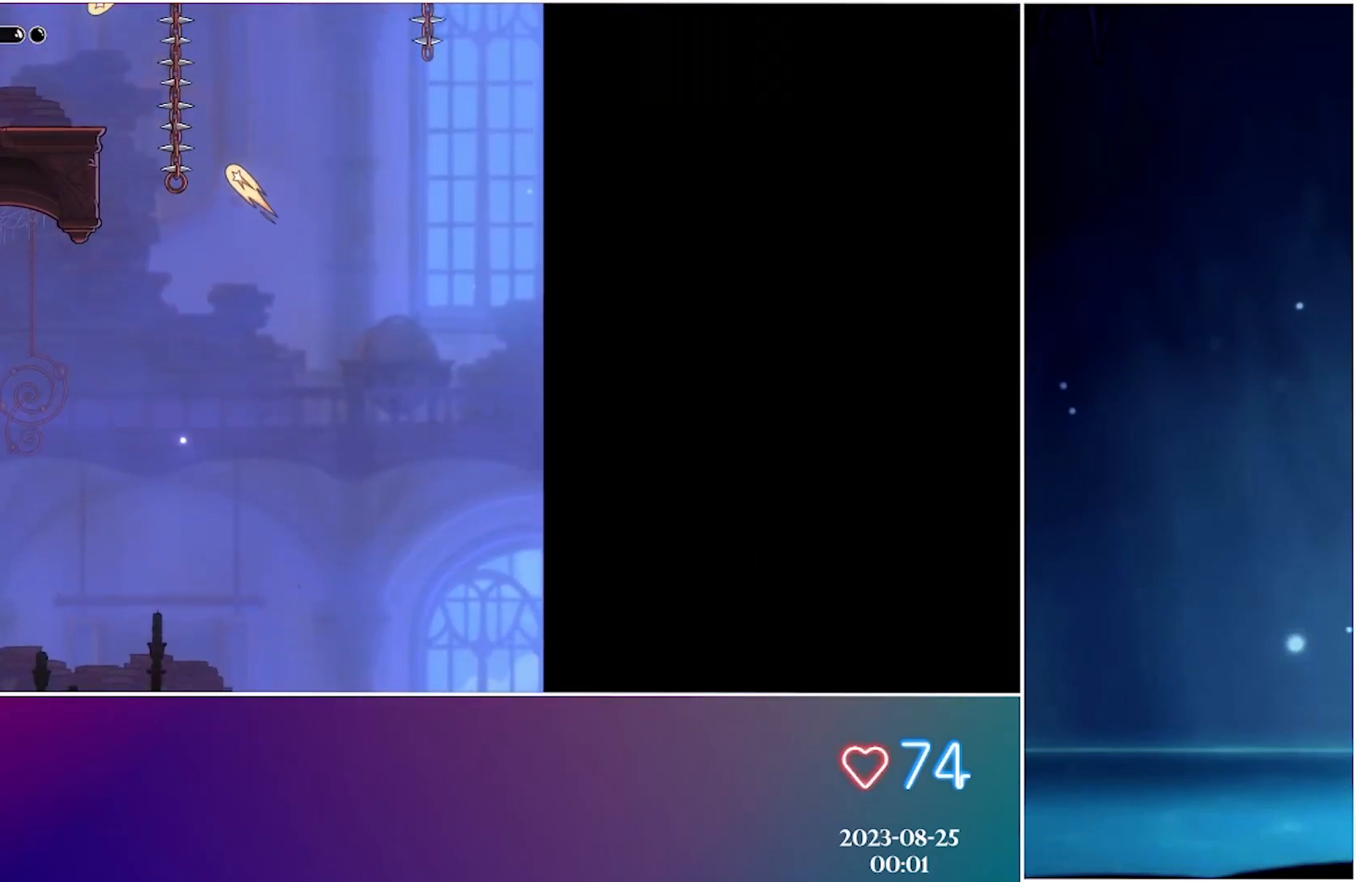
{"buttons": [], "left_stick": "center", "events": []}
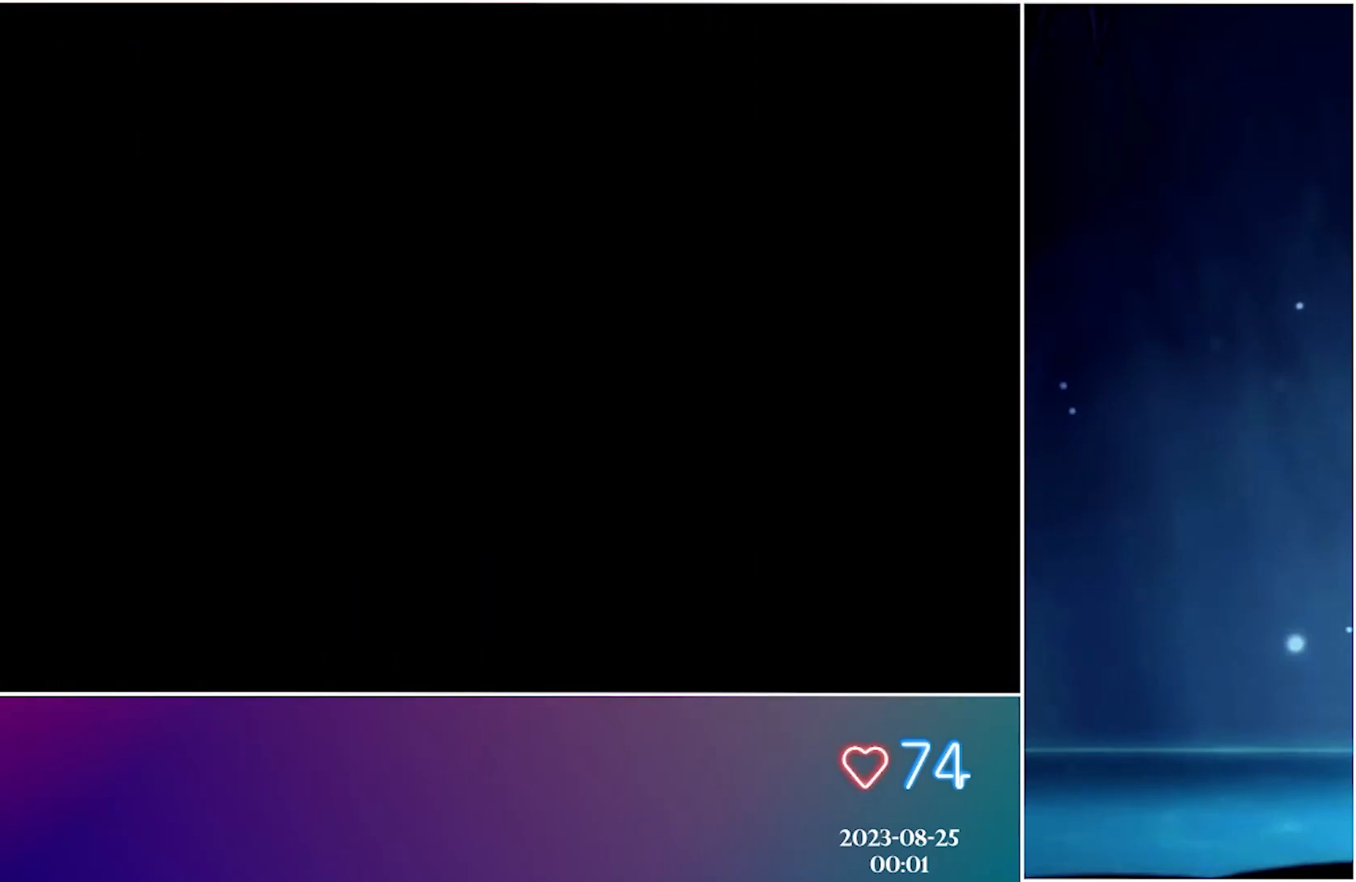
{"buttons": [], "left_stick": "center", "events": []}
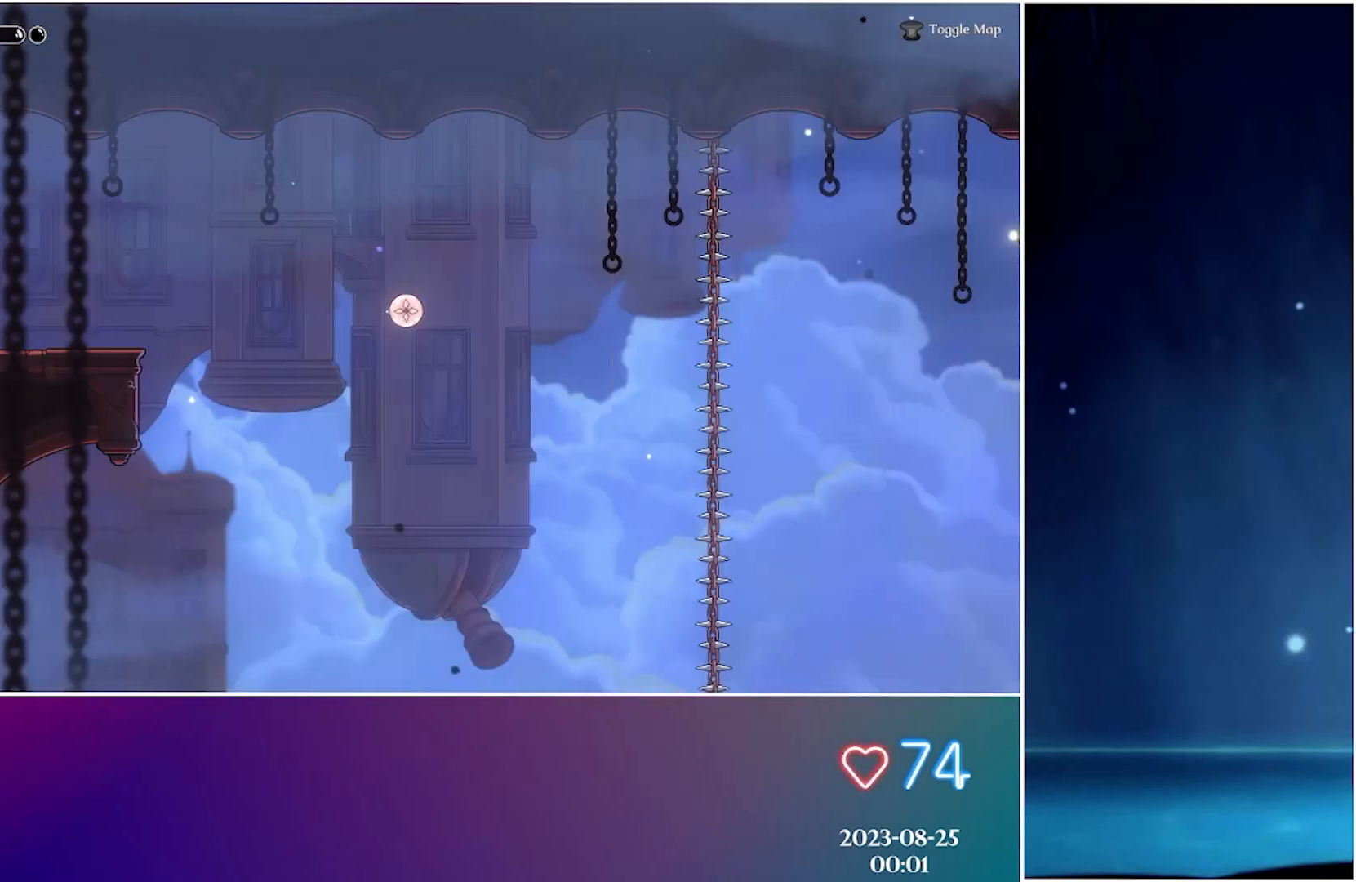
{"buttons": [], "left_stick": "center", "events": []}